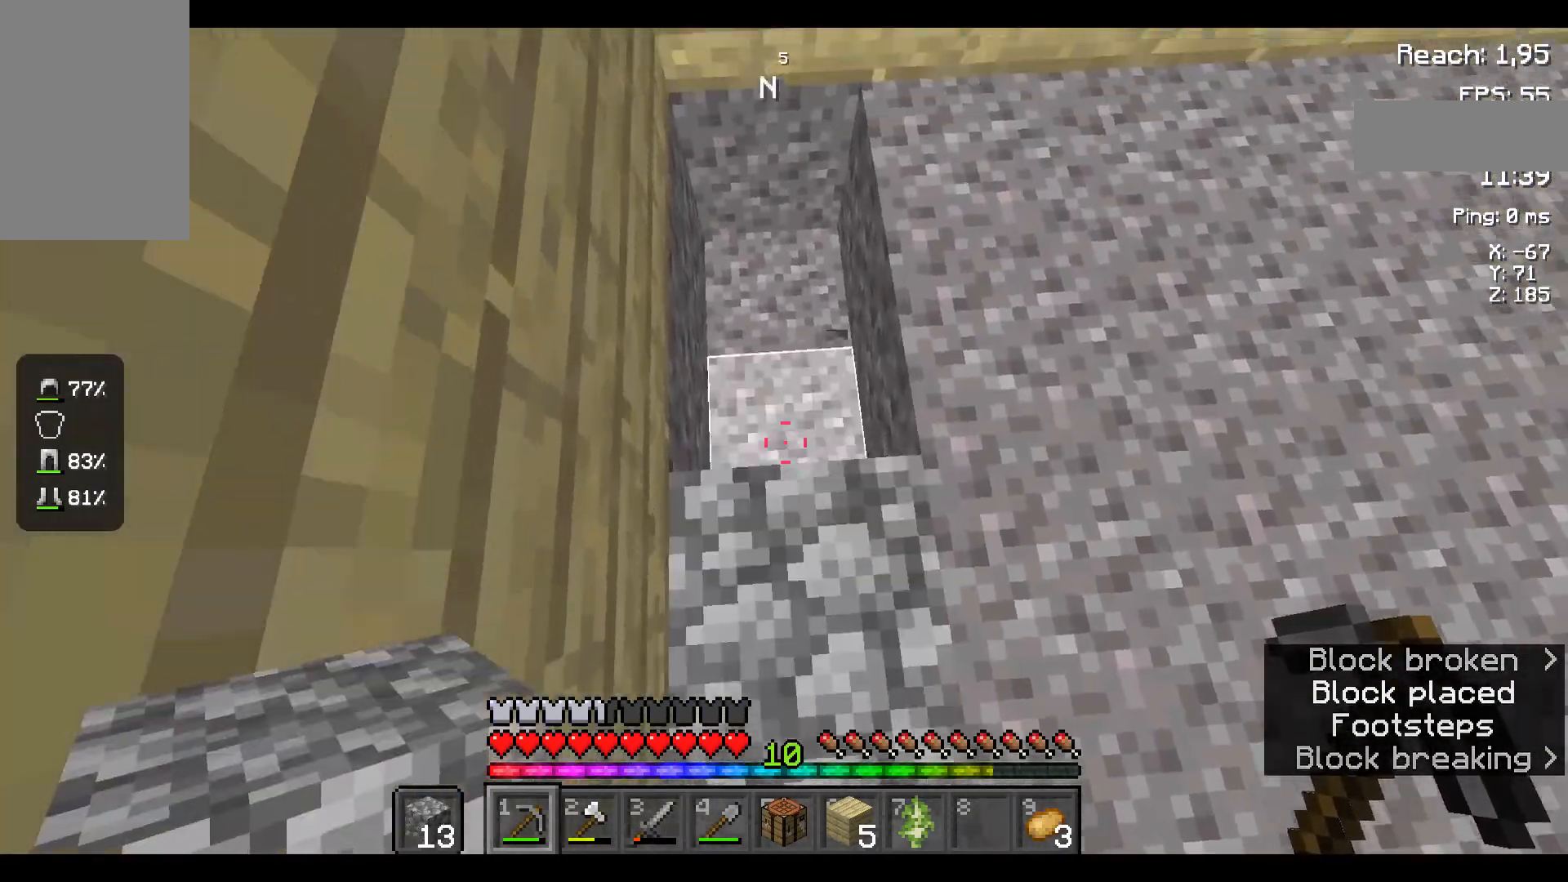
Gameplay with keyboard and mouse; each line is a JSON object with the keys and mouse buttons held at the frame after it. "events" lists presses ("down") and releases ("up") of "a", "d", "s", "space", "w", "mouse_left" and "mouse_right" between this image and that frame as [ms after this image, input, new state], when the widget could be followed in between. "mouse_left", "mouse_right" = the "left", "right" buttons of the "mouse" list. No other keys are recorded. Fast repeated clicks can show as one long hold. Not read: mouse_move.
{"keys": [], "mouse": [], "events": [[34, "mouse_right", "down"], [134, "mouse_right", "up"], [300, "mouse_right", "down"], [400, "mouse_right", "up"], [400, "w", "up"]]}
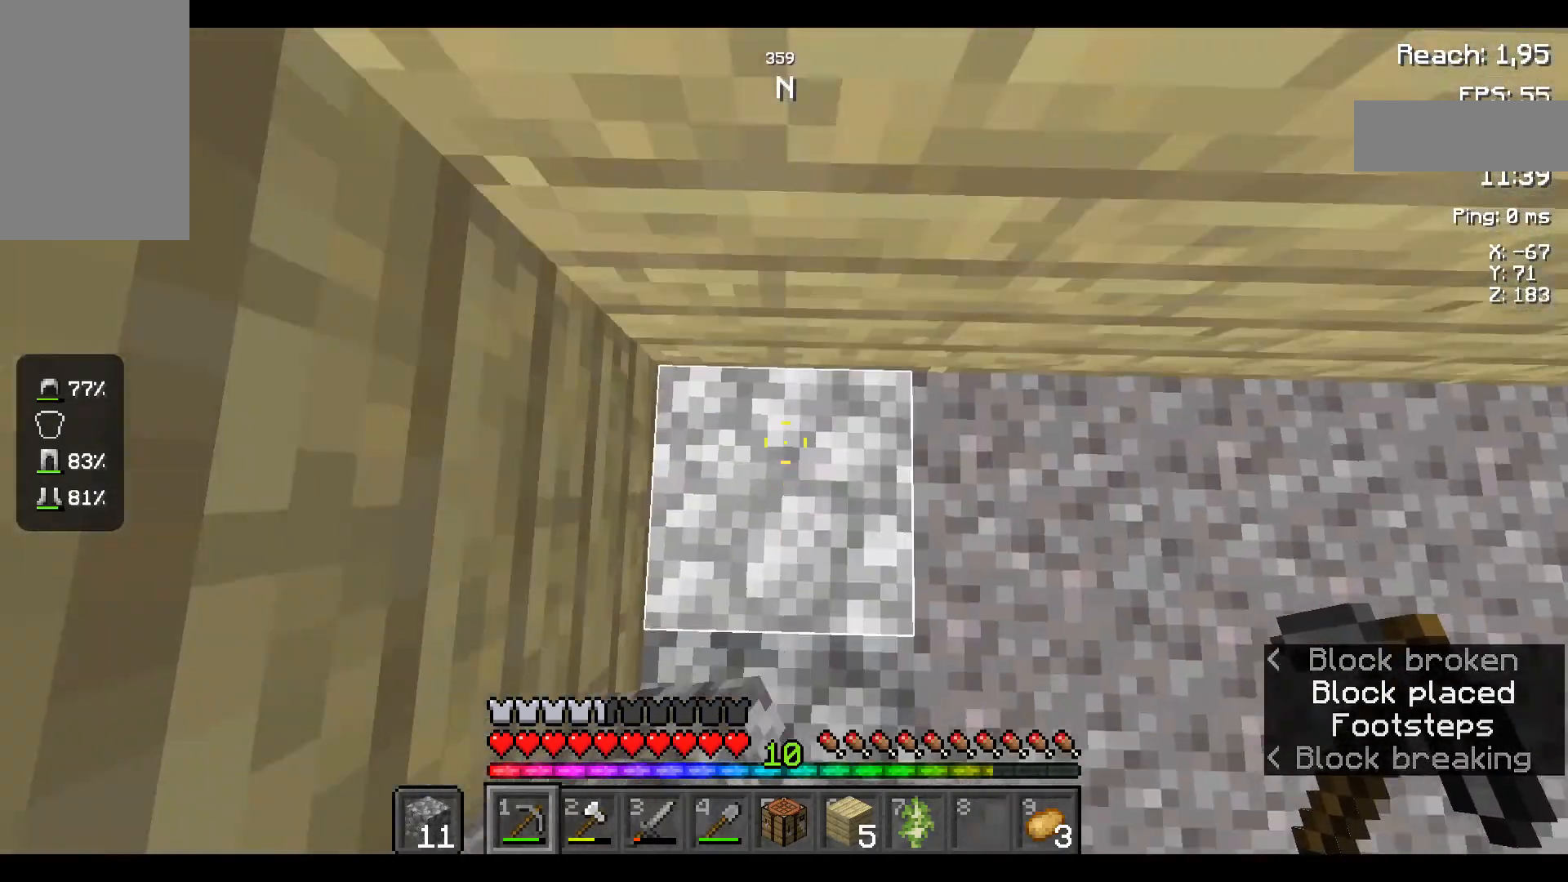
{"keys": [], "mouse": [], "events": []}
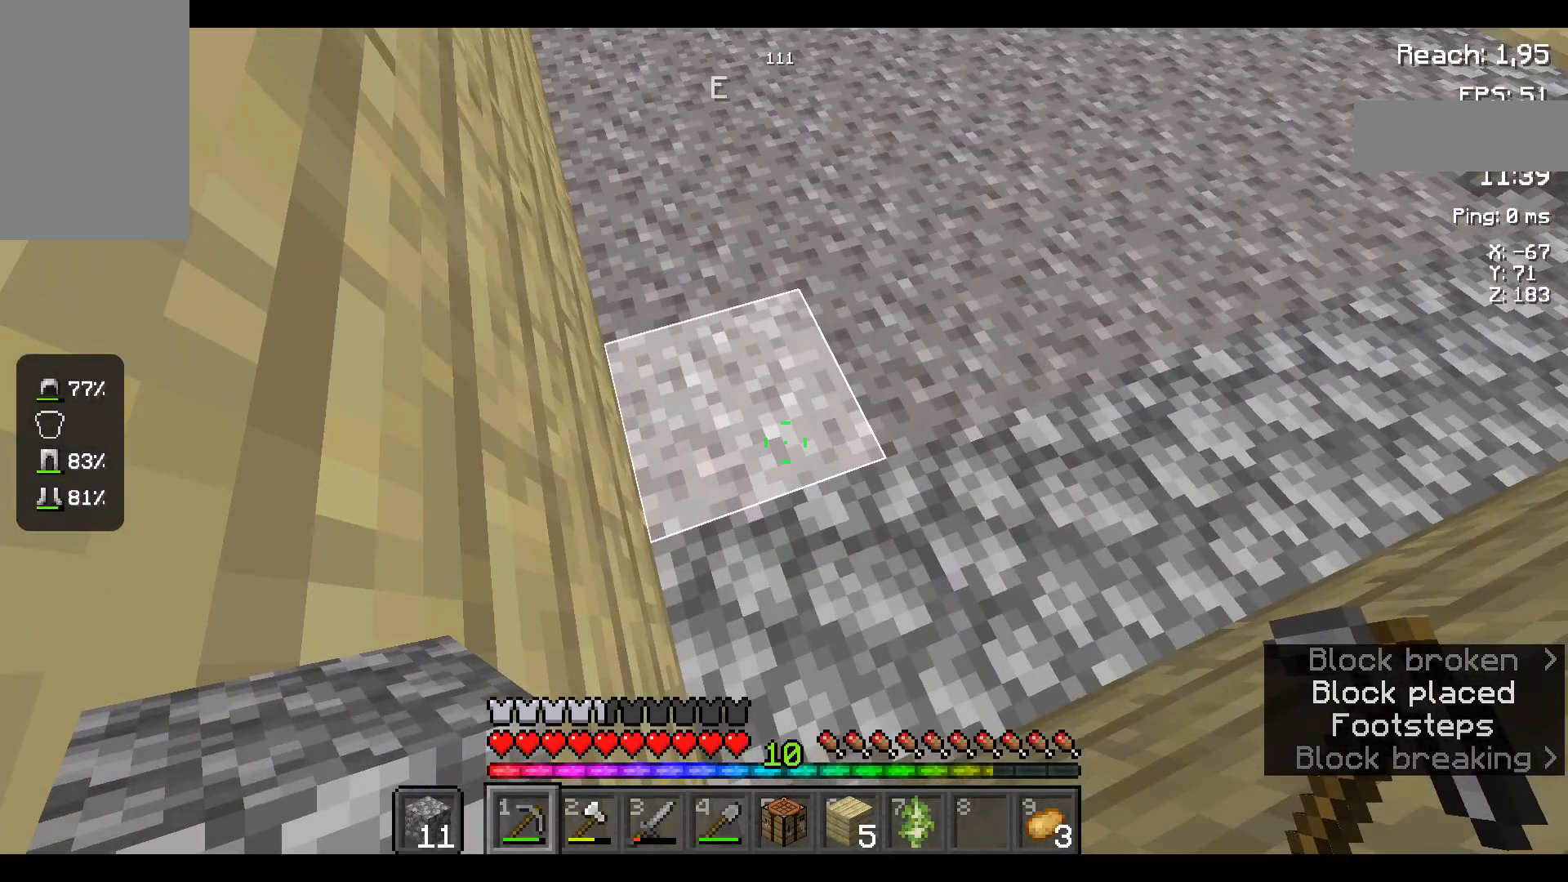
{"keys": [], "mouse": [], "events": []}
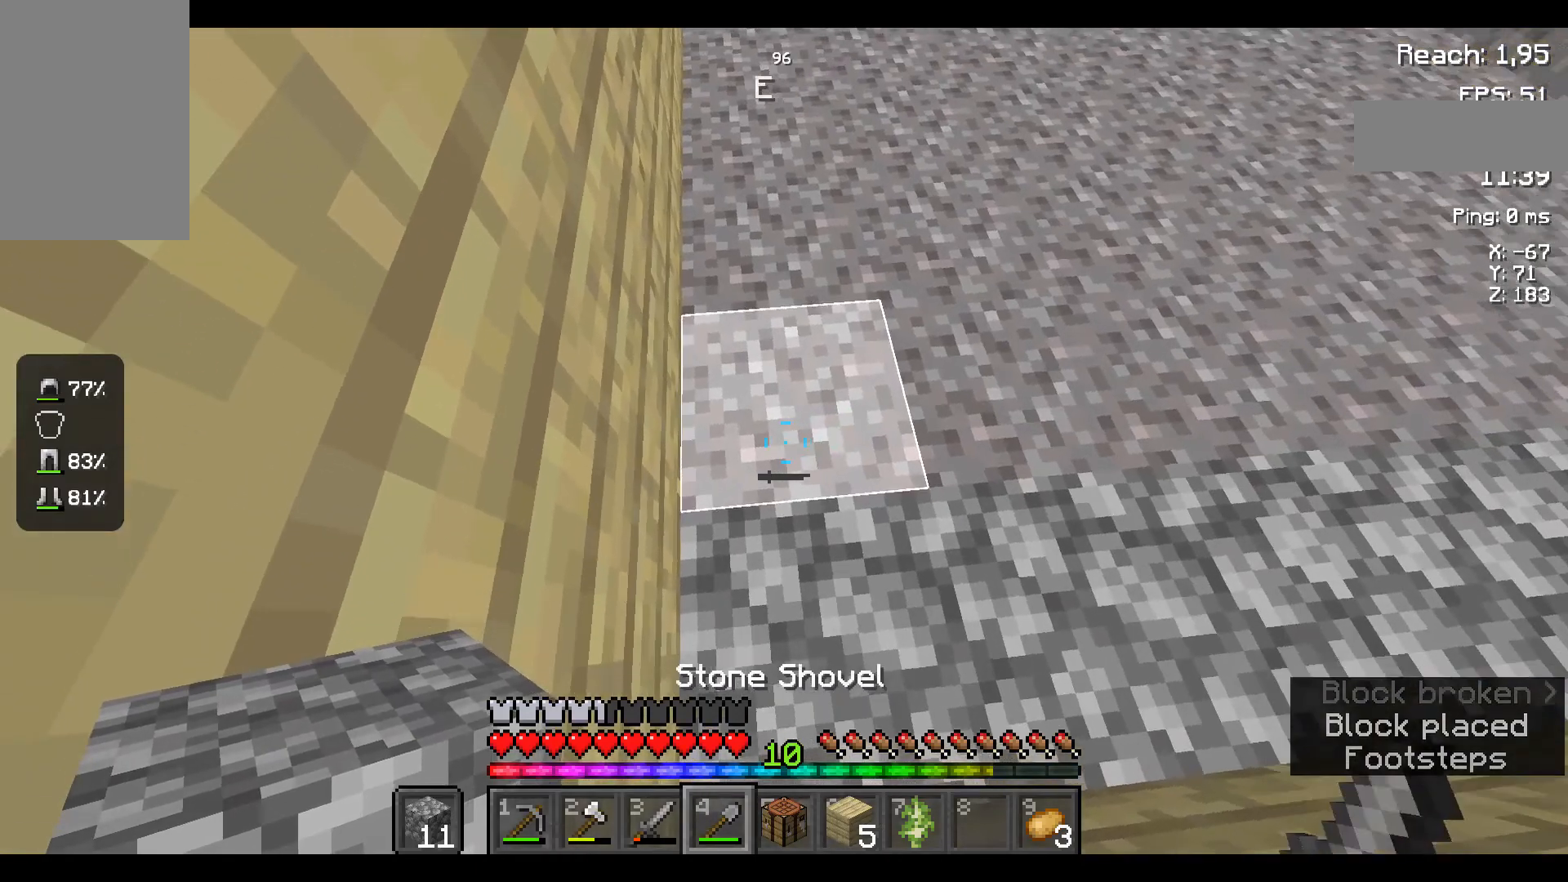
{"keys": [], "mouse": ["left"], "events": [[117, "mouse_left", "down"], [134, "mouse_left", "up"], [234, "mouse_left", "down"], [234, "w", "down"], [300, "w", "up"], [367, "w", "down"], [500, "w", "up"]]}
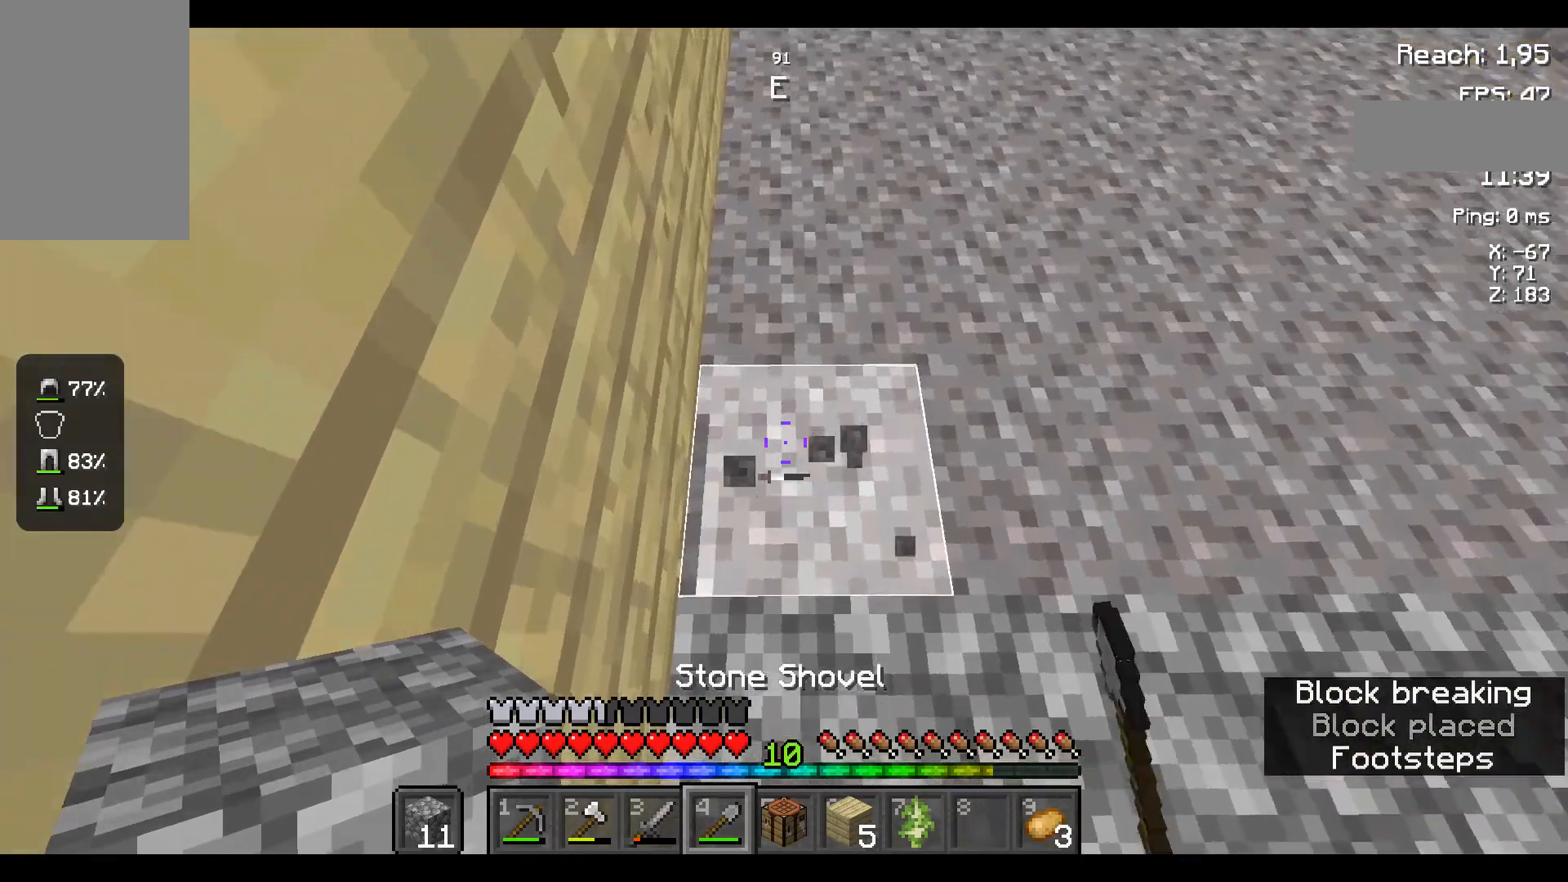
{"keys": [], "mouse": ["left"], "events": [[284, "w", "down"], [300, "w", "up"], [334, "w", "down"], [434, "w", "up"]]}
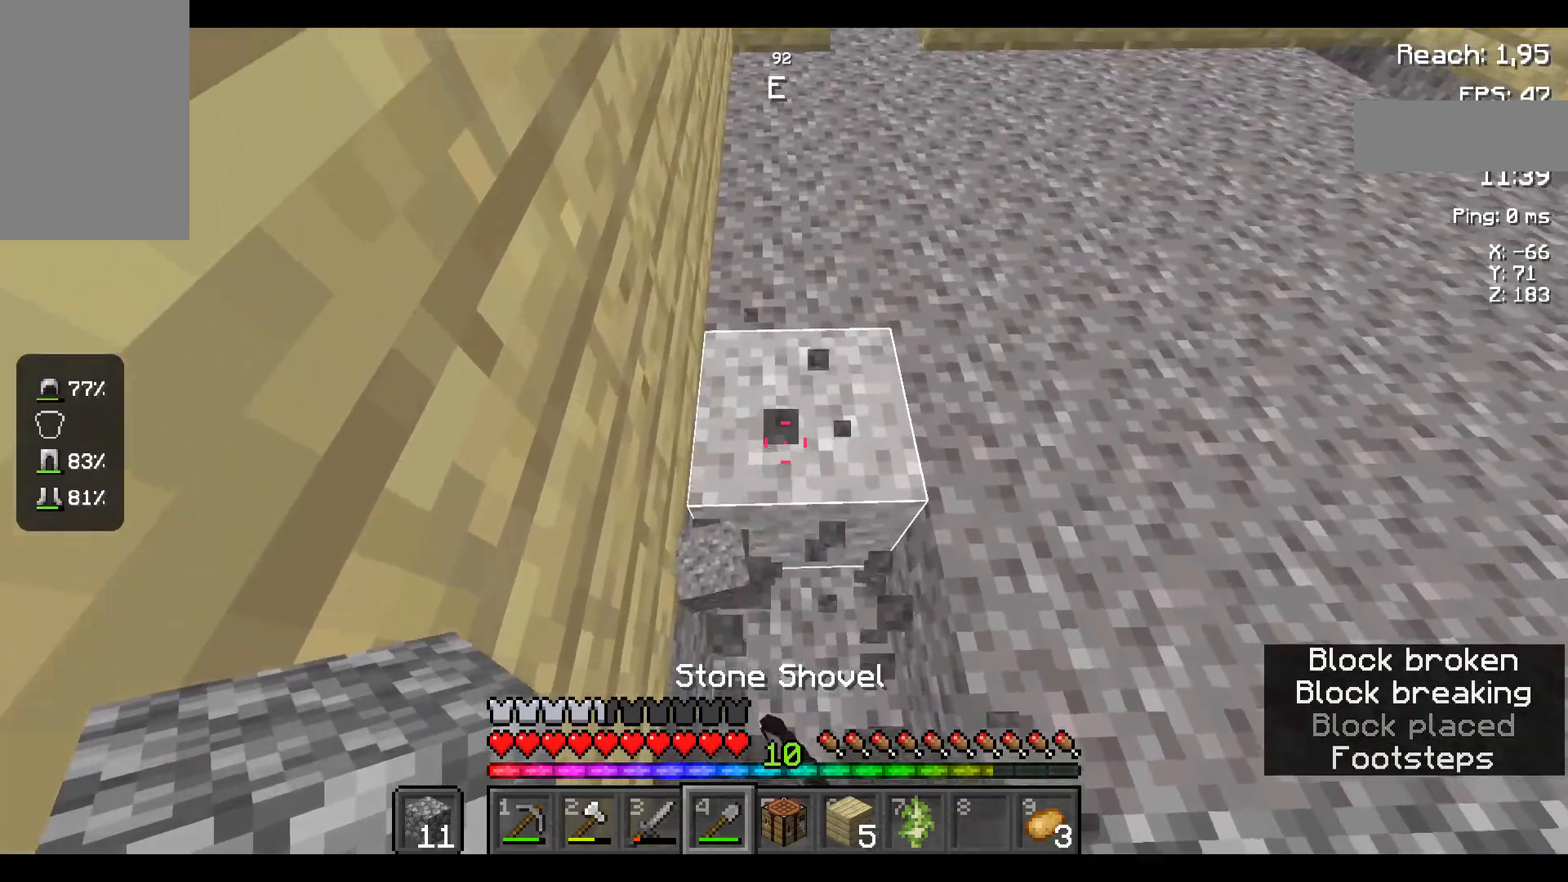
{"keys": [], "mouse": ["left"], "events": []}
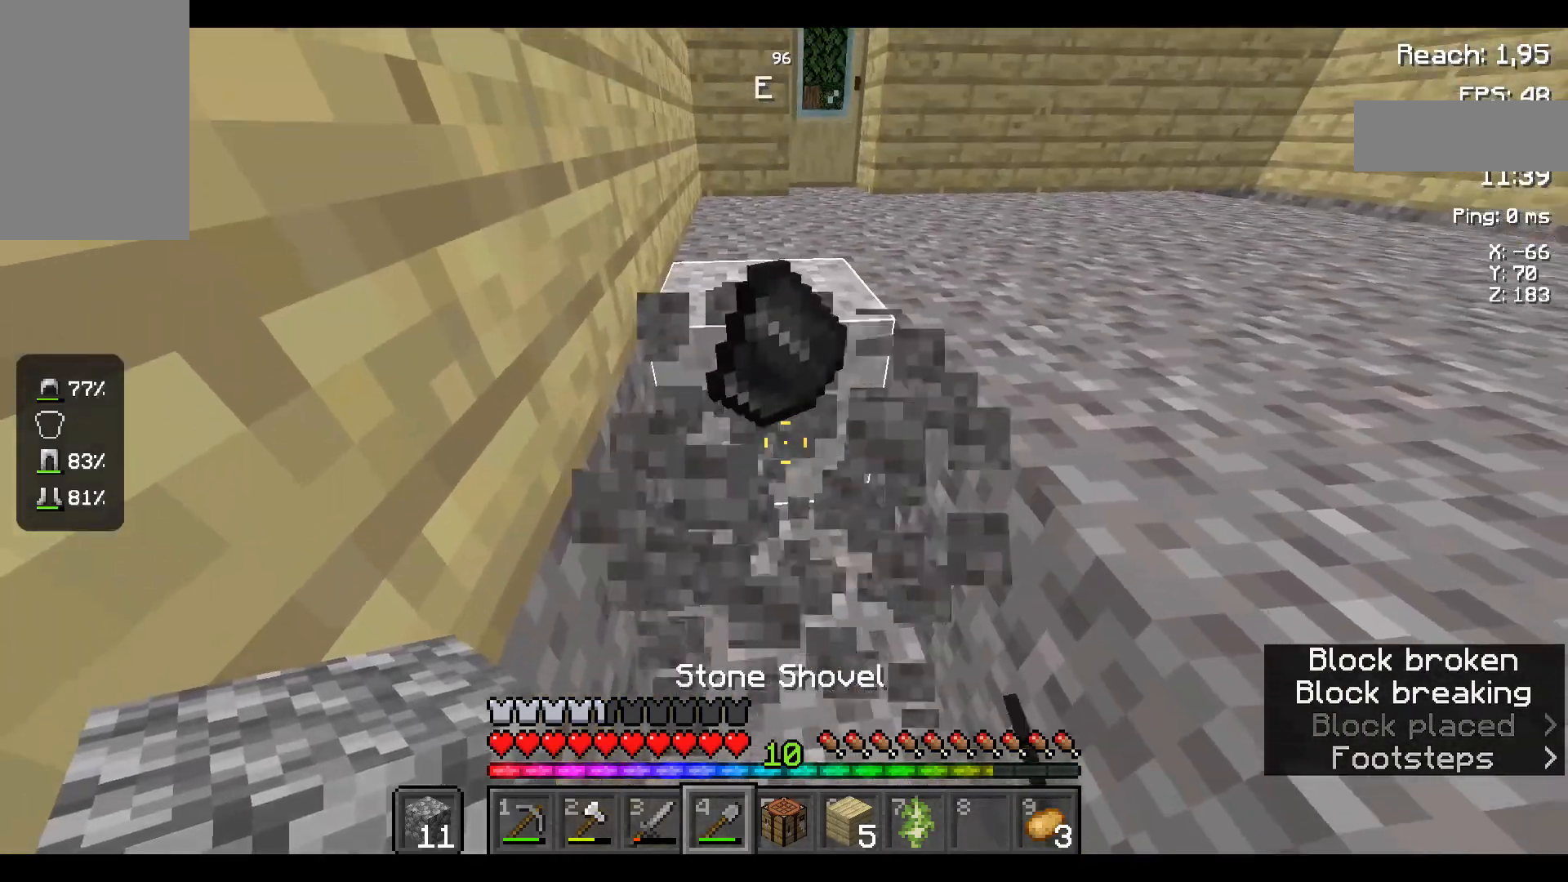
{"keys": [], "mouse": [], "events": [[234, "mouse_left", "up"], [267, "w", "down"], [367, "w", "up"]]}
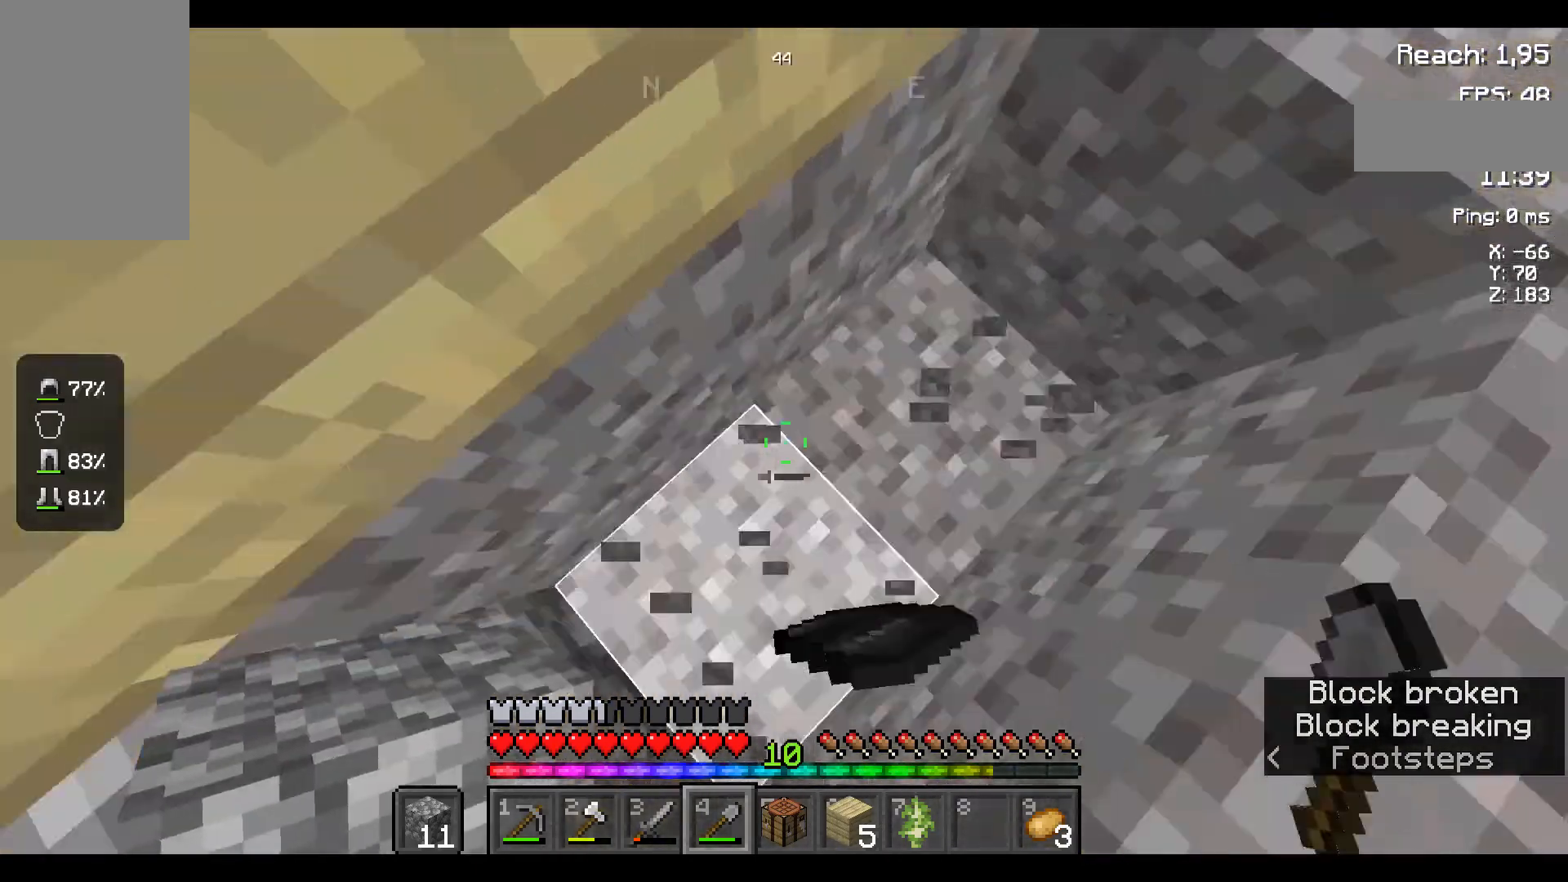
{"keys": [], "mouse": ["right"], "events": [[217, "space", "down"], [400, "mouse_right", "down"], [417, "space", "up"]]}
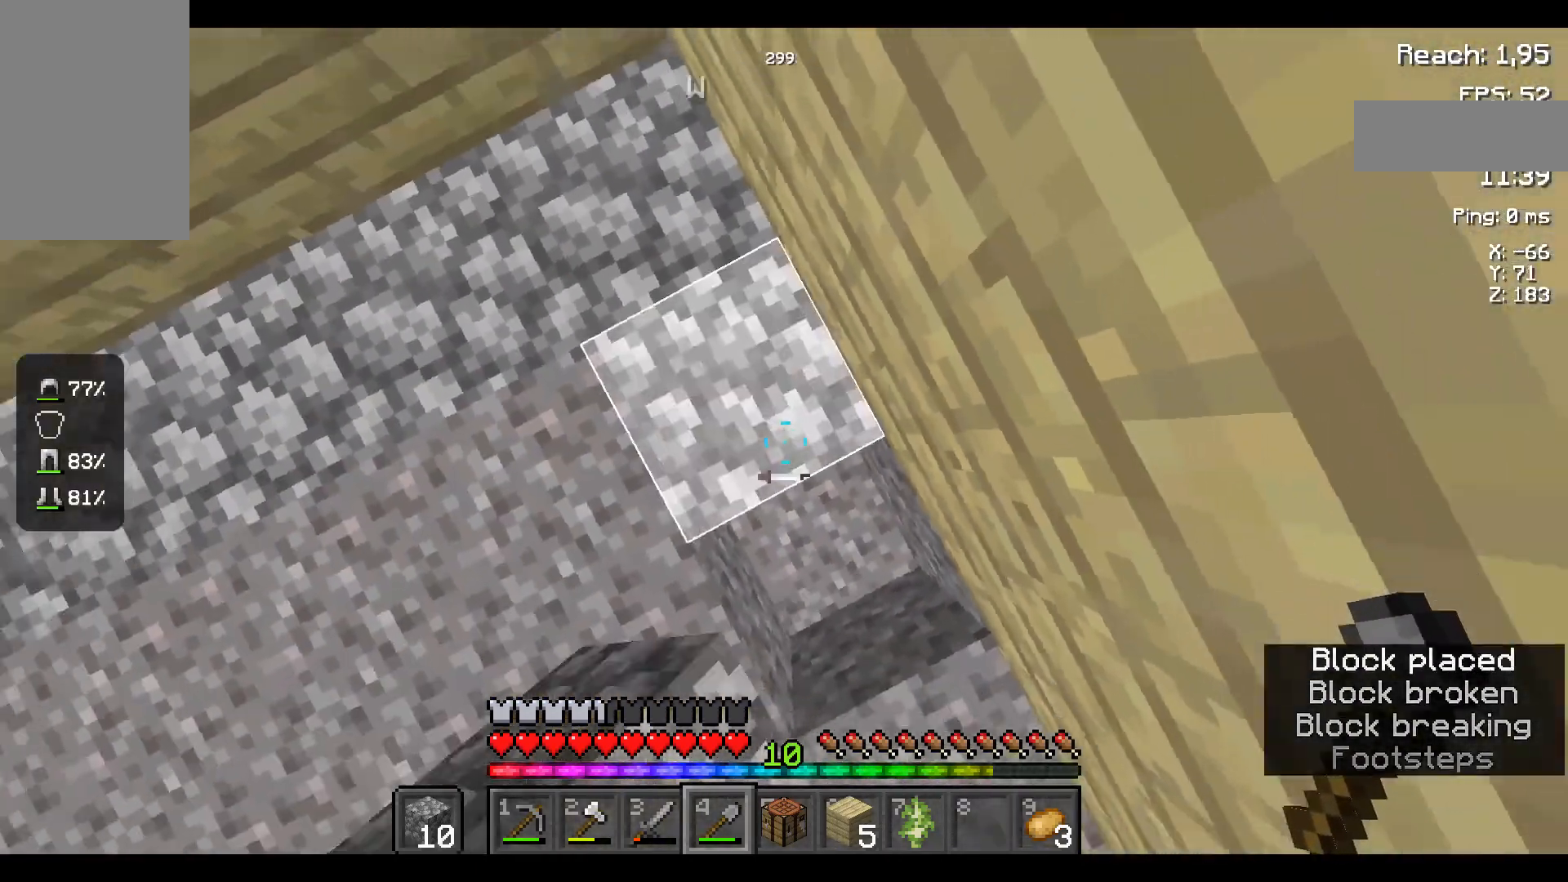
{"keys": ["w"], "mouse": ["right"], "events": [[17, "mouse_right", "up"], [417, "w", "down"], [434, "mouse_right", "down"]]}
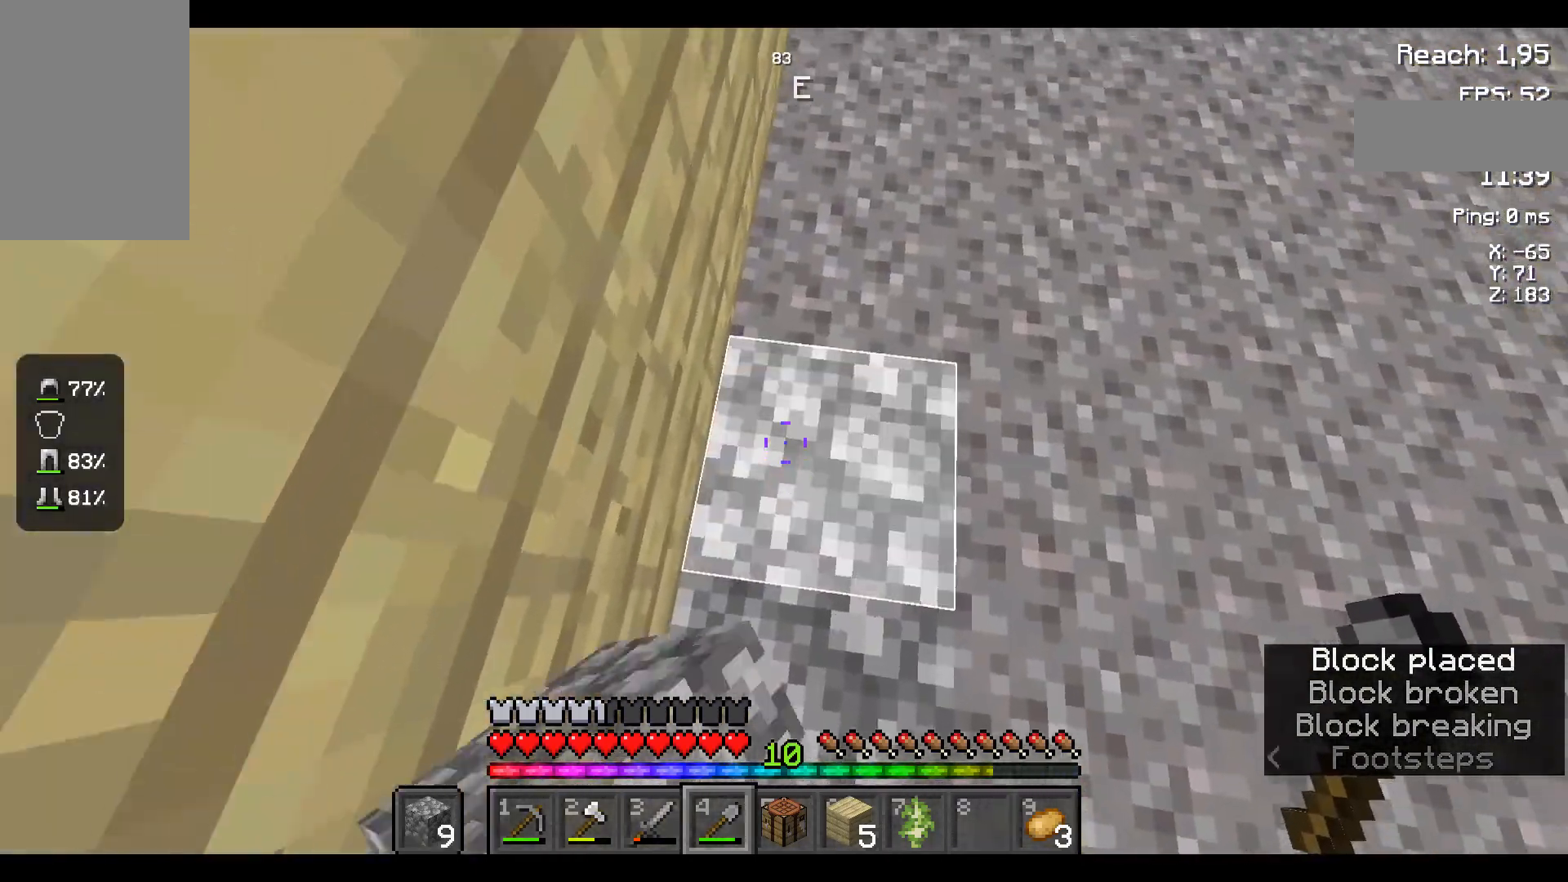
{"keys": ["w"], "mouse": ["left"], "events": [[34, "mouse_right", "up"], [100, "w", "up"], [267, "mouse_left", "down"], [467, "w", "down"]]}
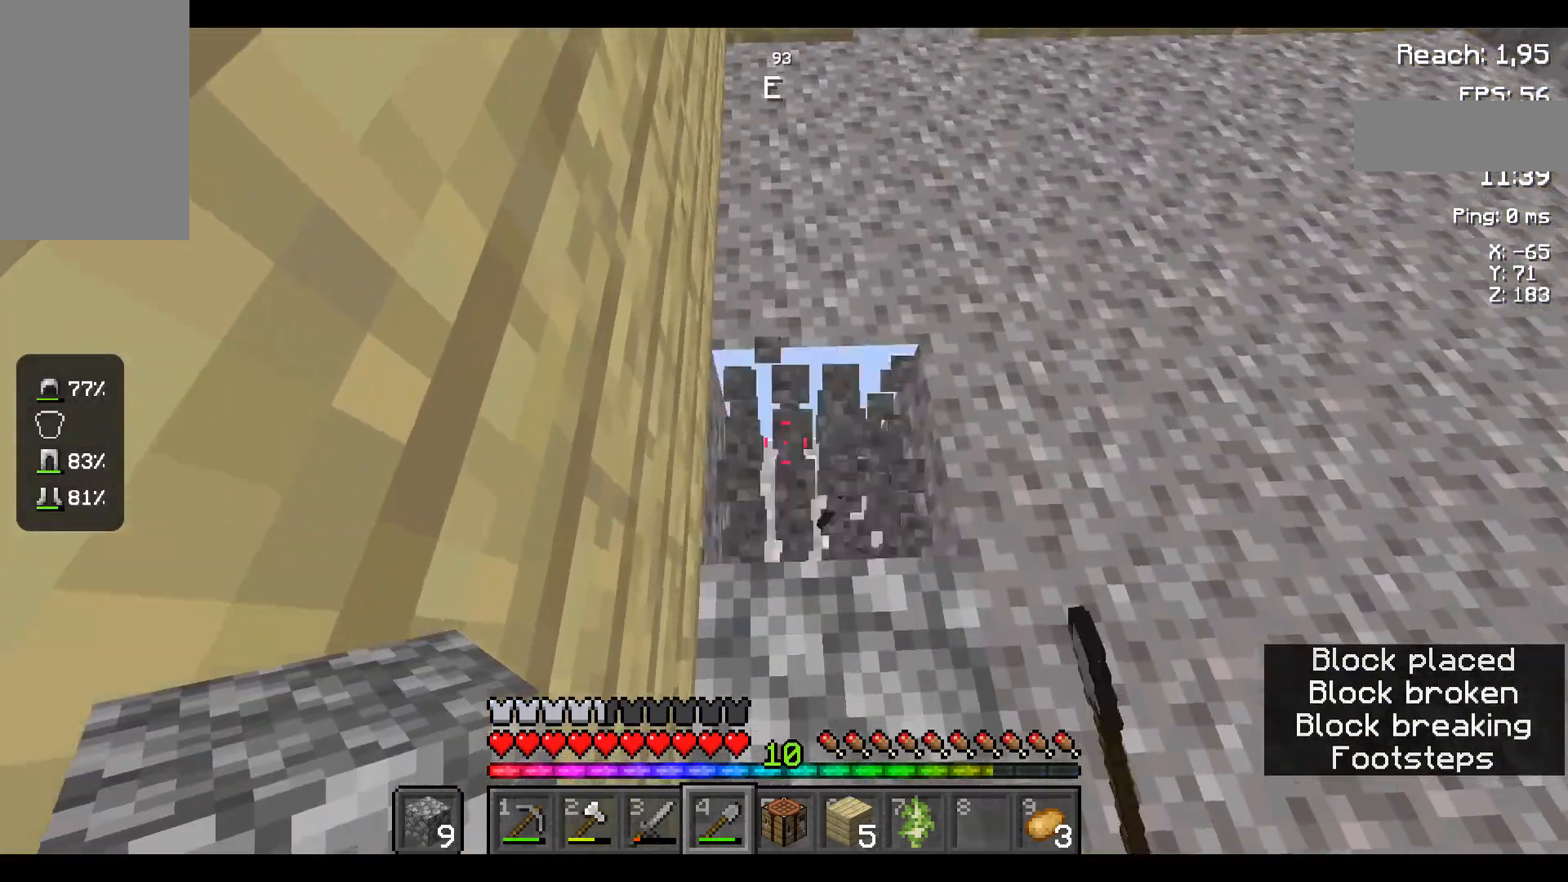
{"keys": [], "mouse": ["right"], "events": [[67, "w", "up"], [400, "mouse_right", "down"], [434, "mouse_left", "up"]]}
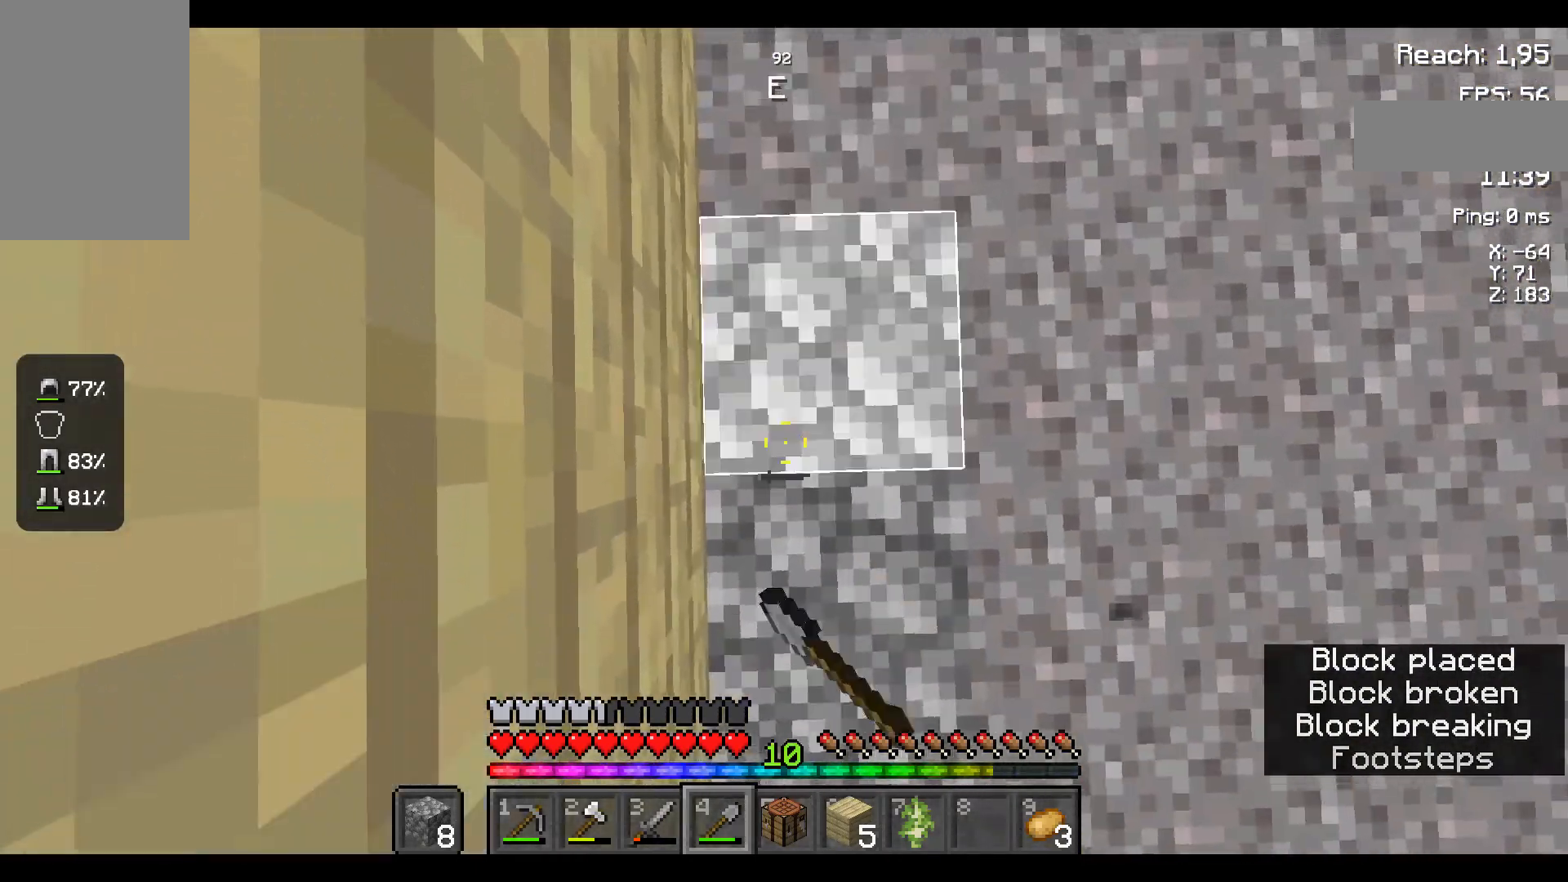
{"keys": [], "mouse": ["right"], "events": [[284, "w", "down"], [484, "w", "up"]]}
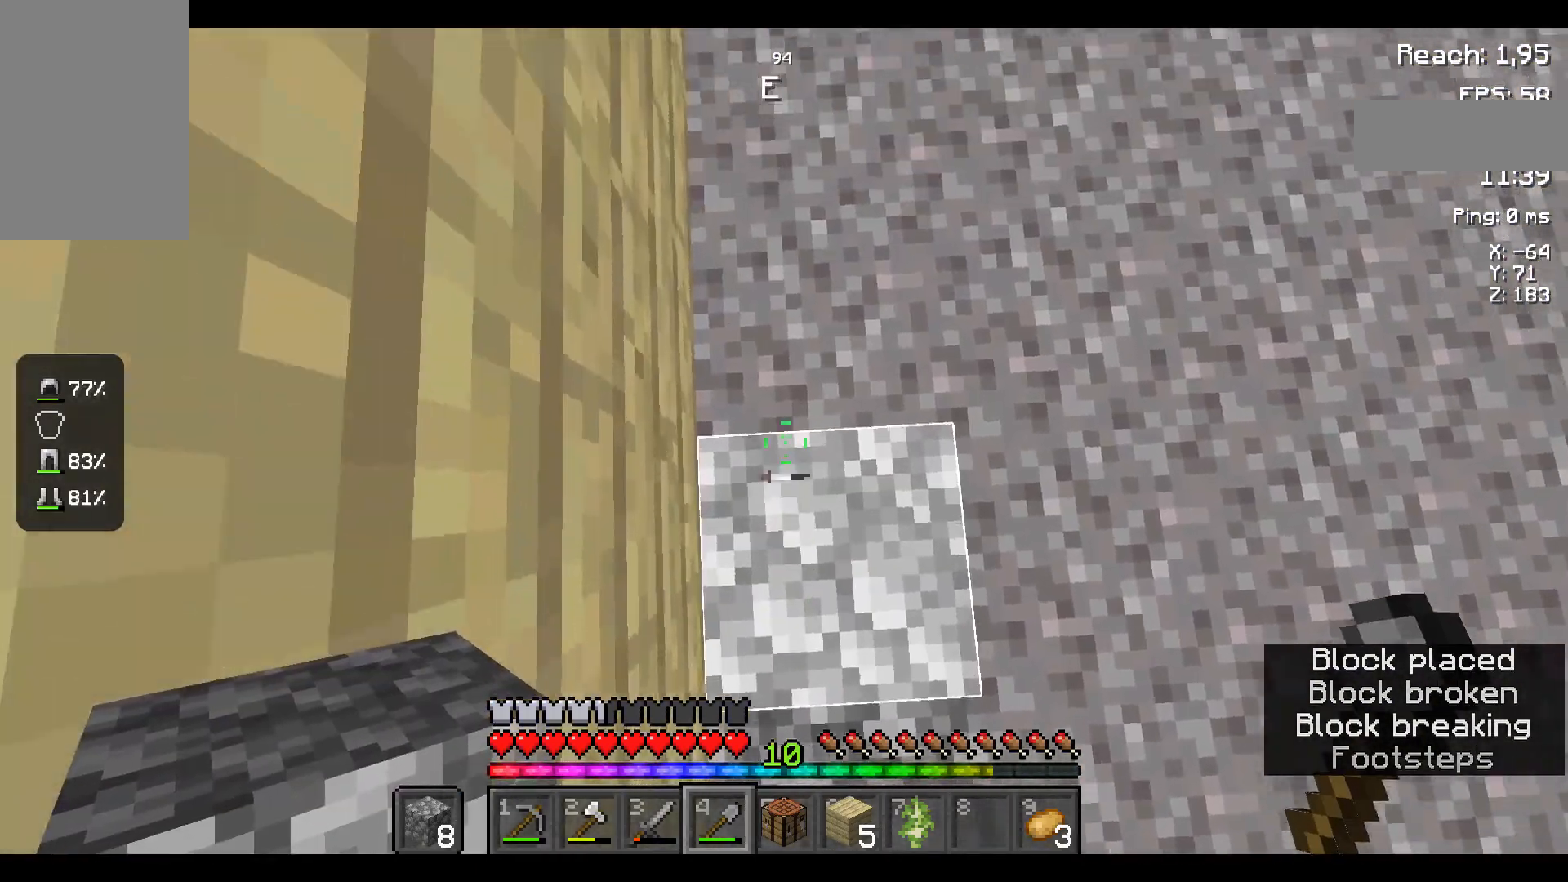
{"keys": [], "mouse": [], "events": [[167, "mouse_right", "up"]]}
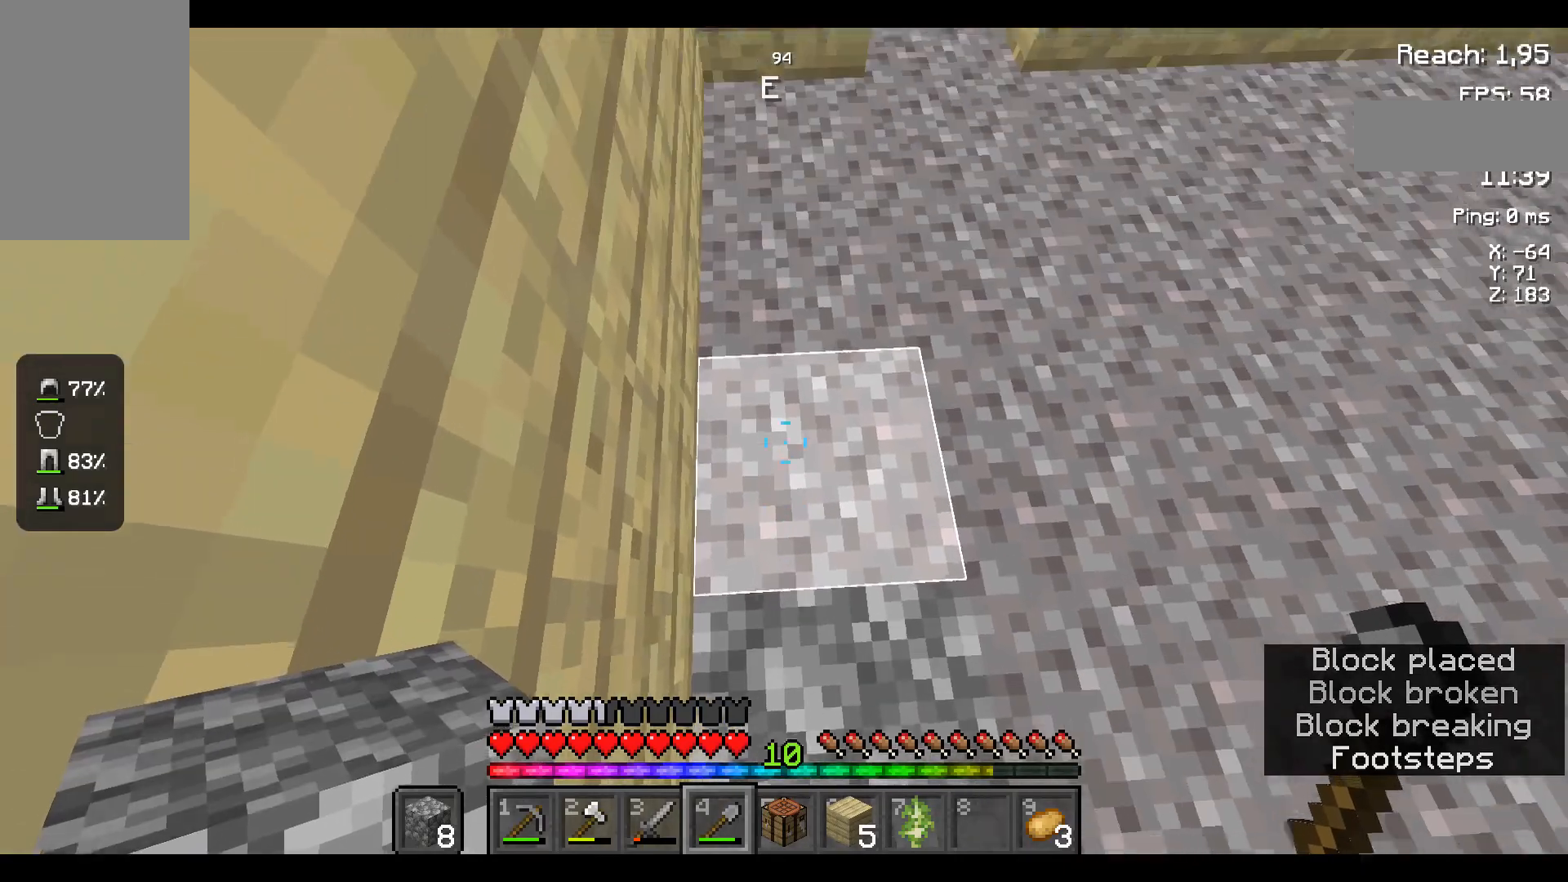
{"keys": [], "mouse": ["left", "right"], "events": [[484, "mouse_right", "down"], [500, "mouse_left", "down"]]}
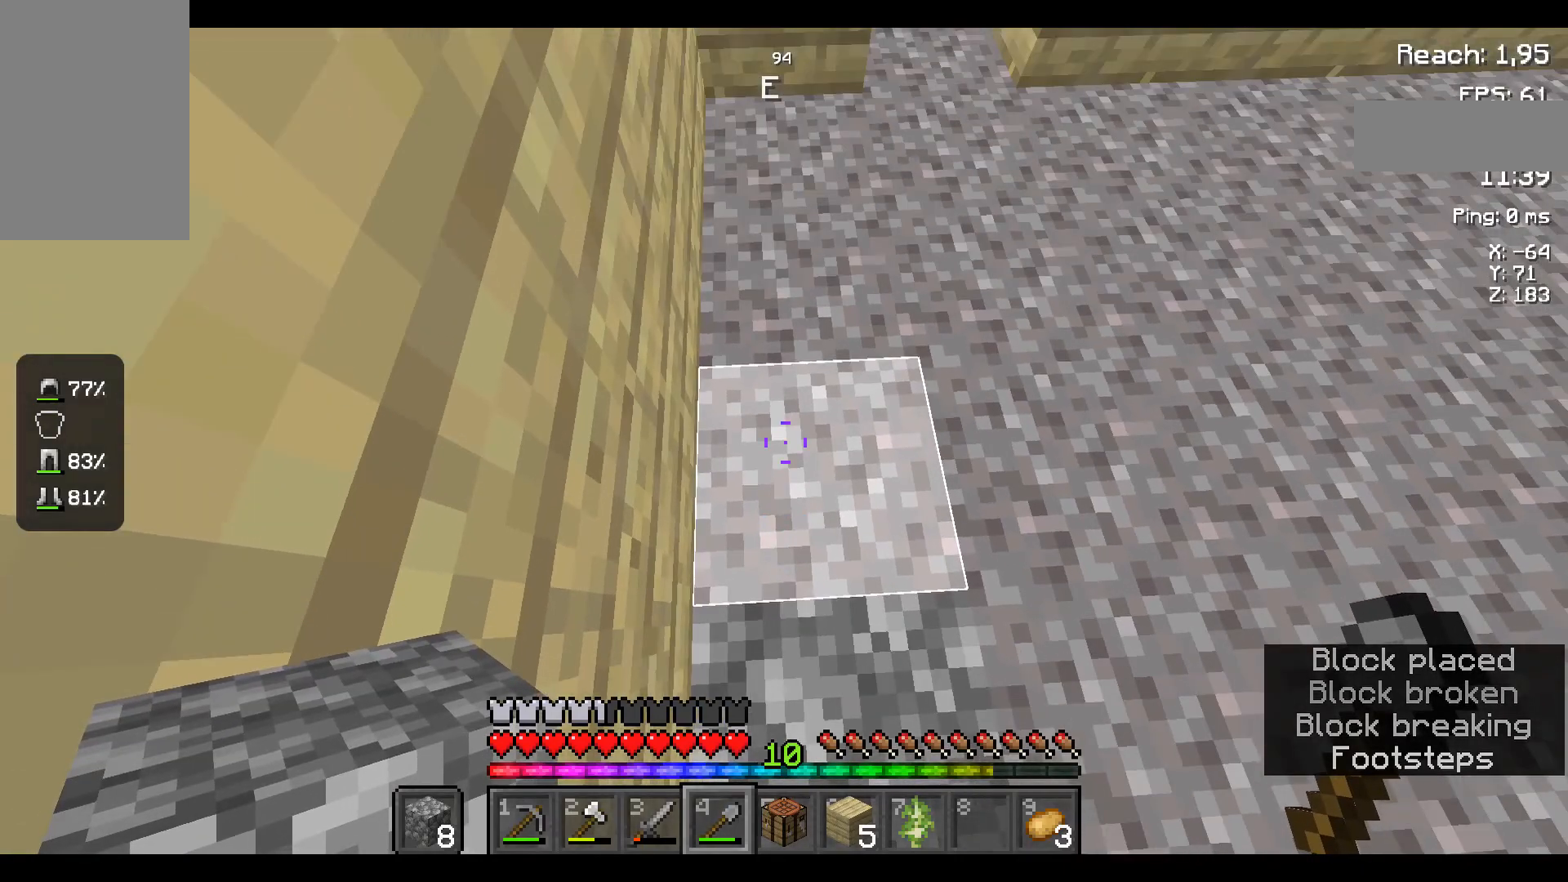
{"keys": [], "mouse": ["left", "right"], "events": []}
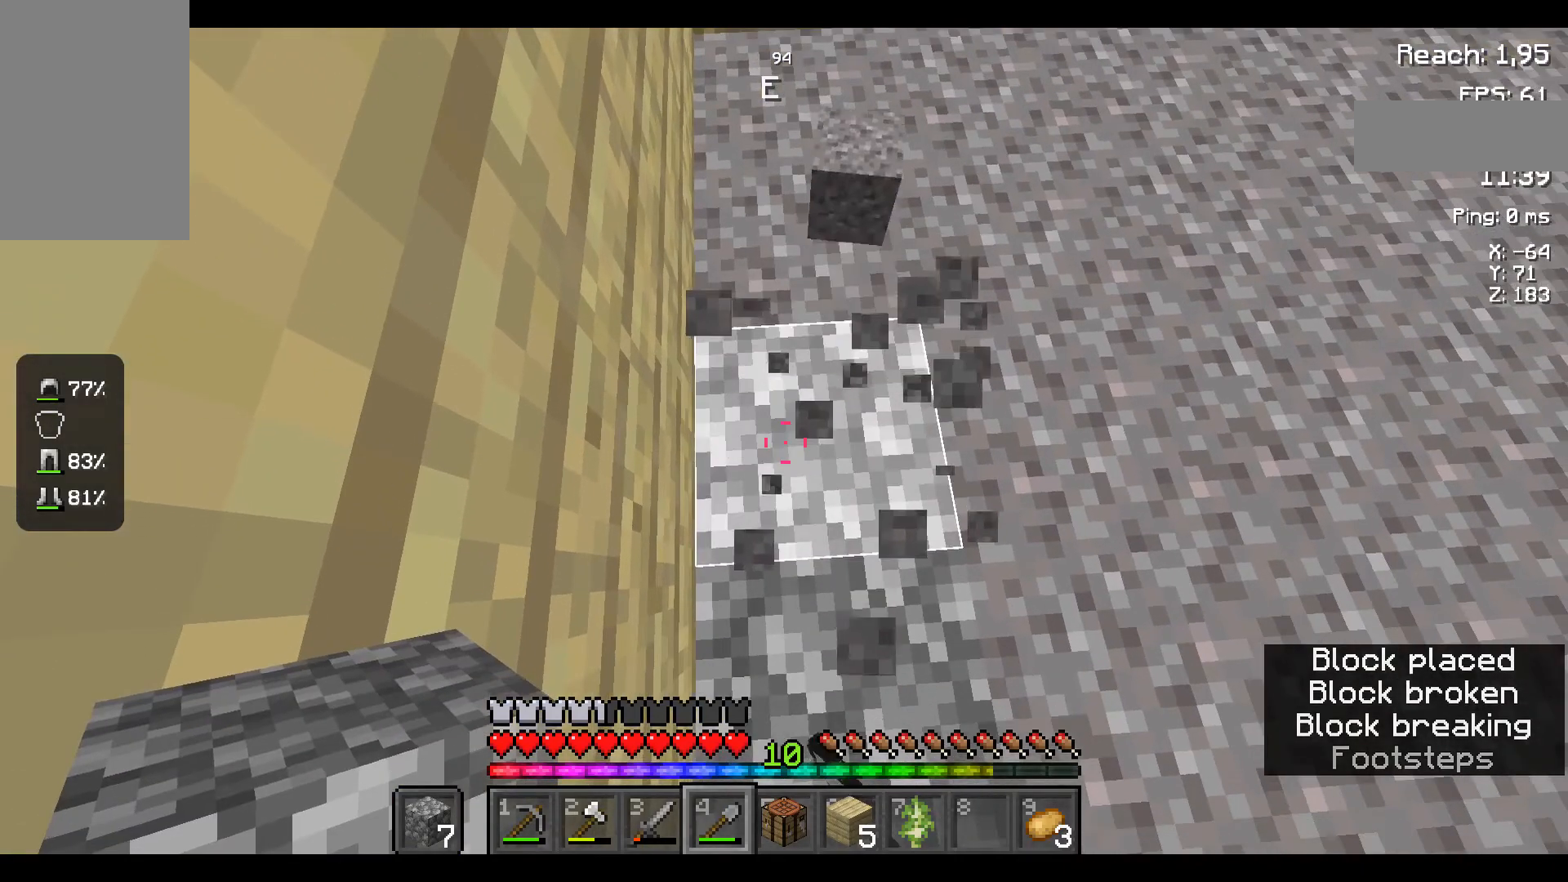
{"keys": ["w"], "mouse": ["left", "right"], "events": [[334, "w", "down"]]}
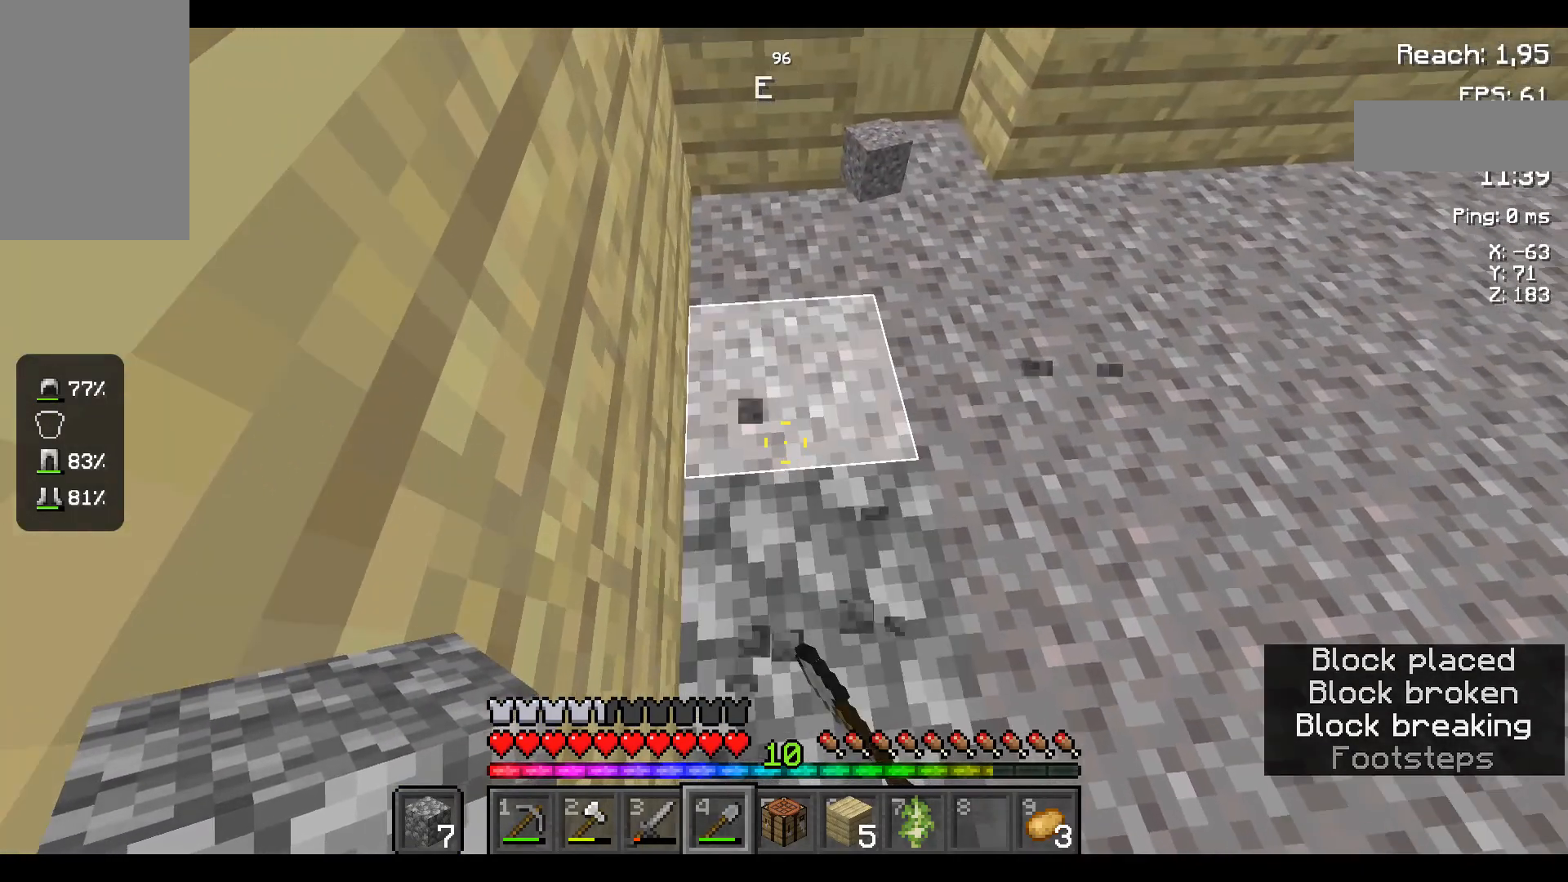
{"keys": ["w"], "mouse": ["left", "right"], "events": [[167, "w", "up"], [300, "w", "down"], [317, "w", "up"], [400, "w", "down"]]}
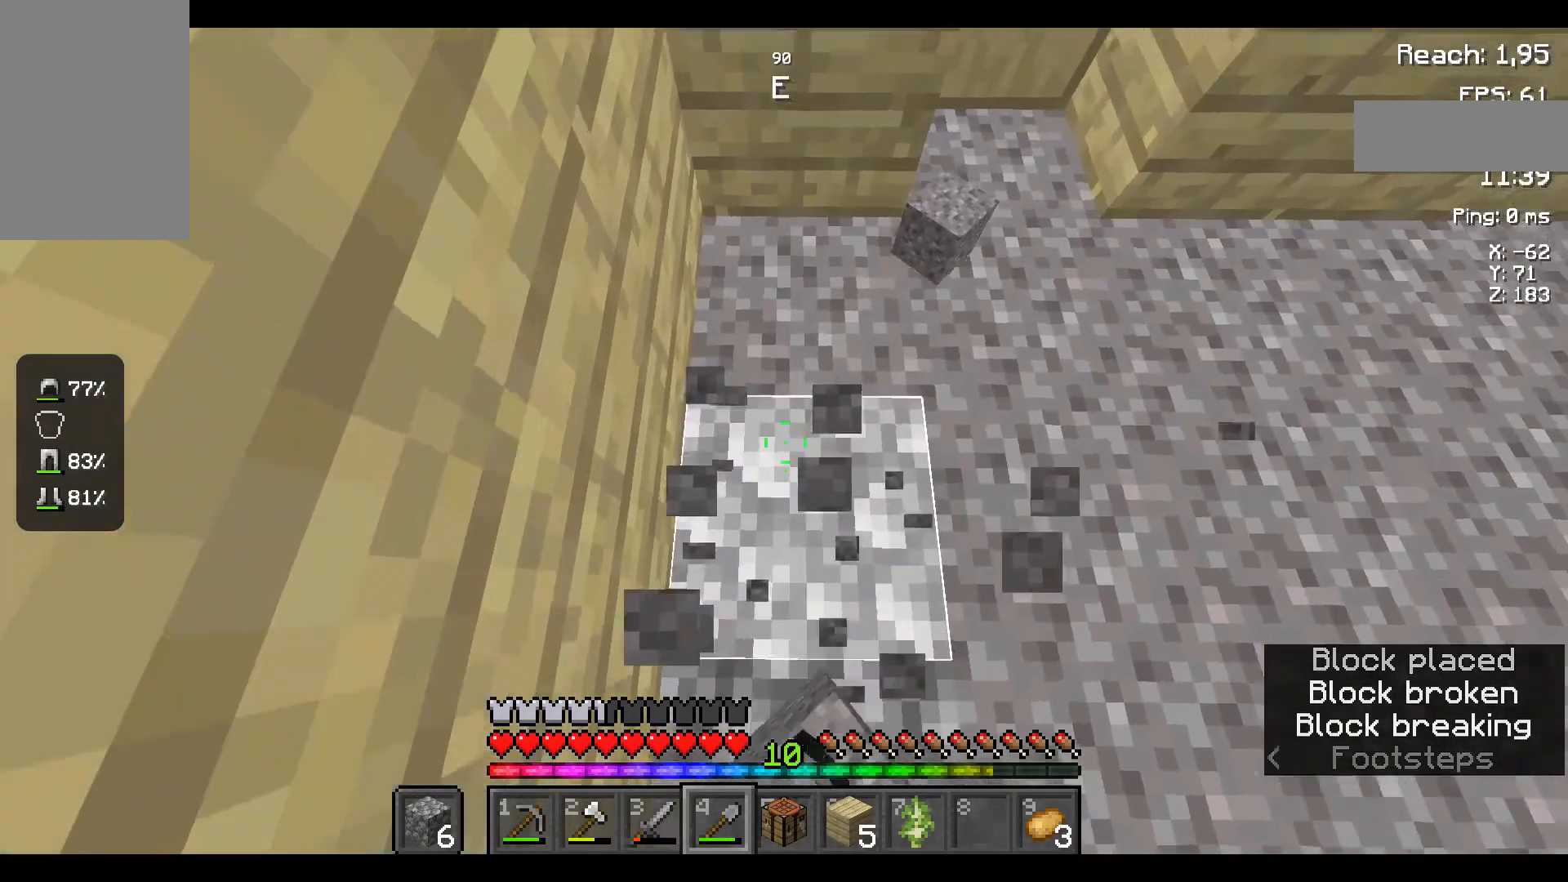
{"keys": [], "mouse": ["left", "right"], "events": [[134, "w", "up"]]}
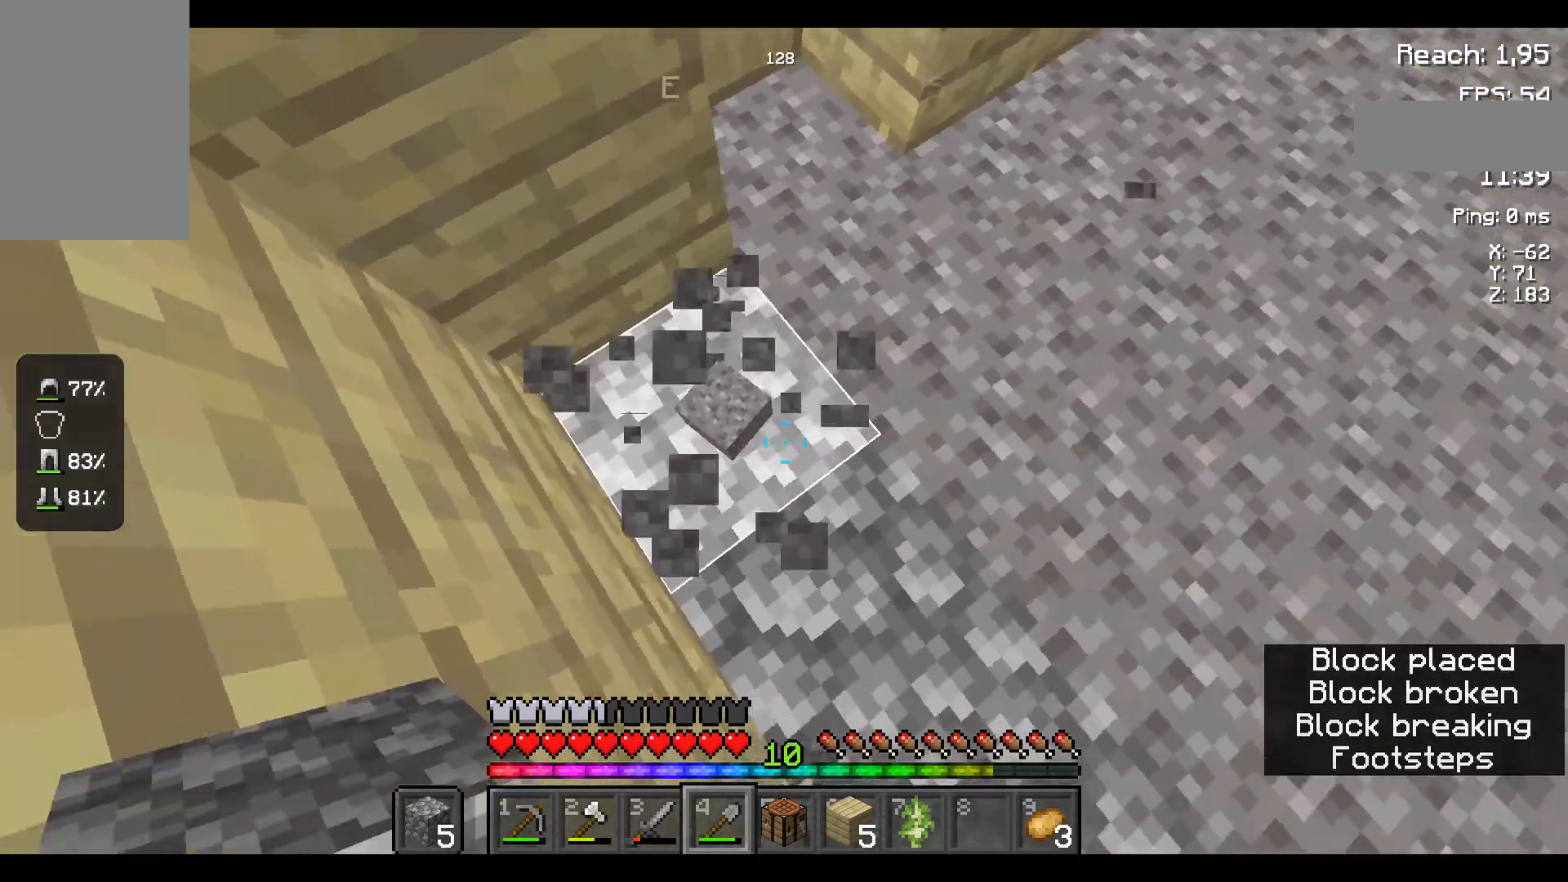
{"keys": [], "mouse": ["left", "right"], "events": [[17, "a", "down"], [267, "a", "up"]]}
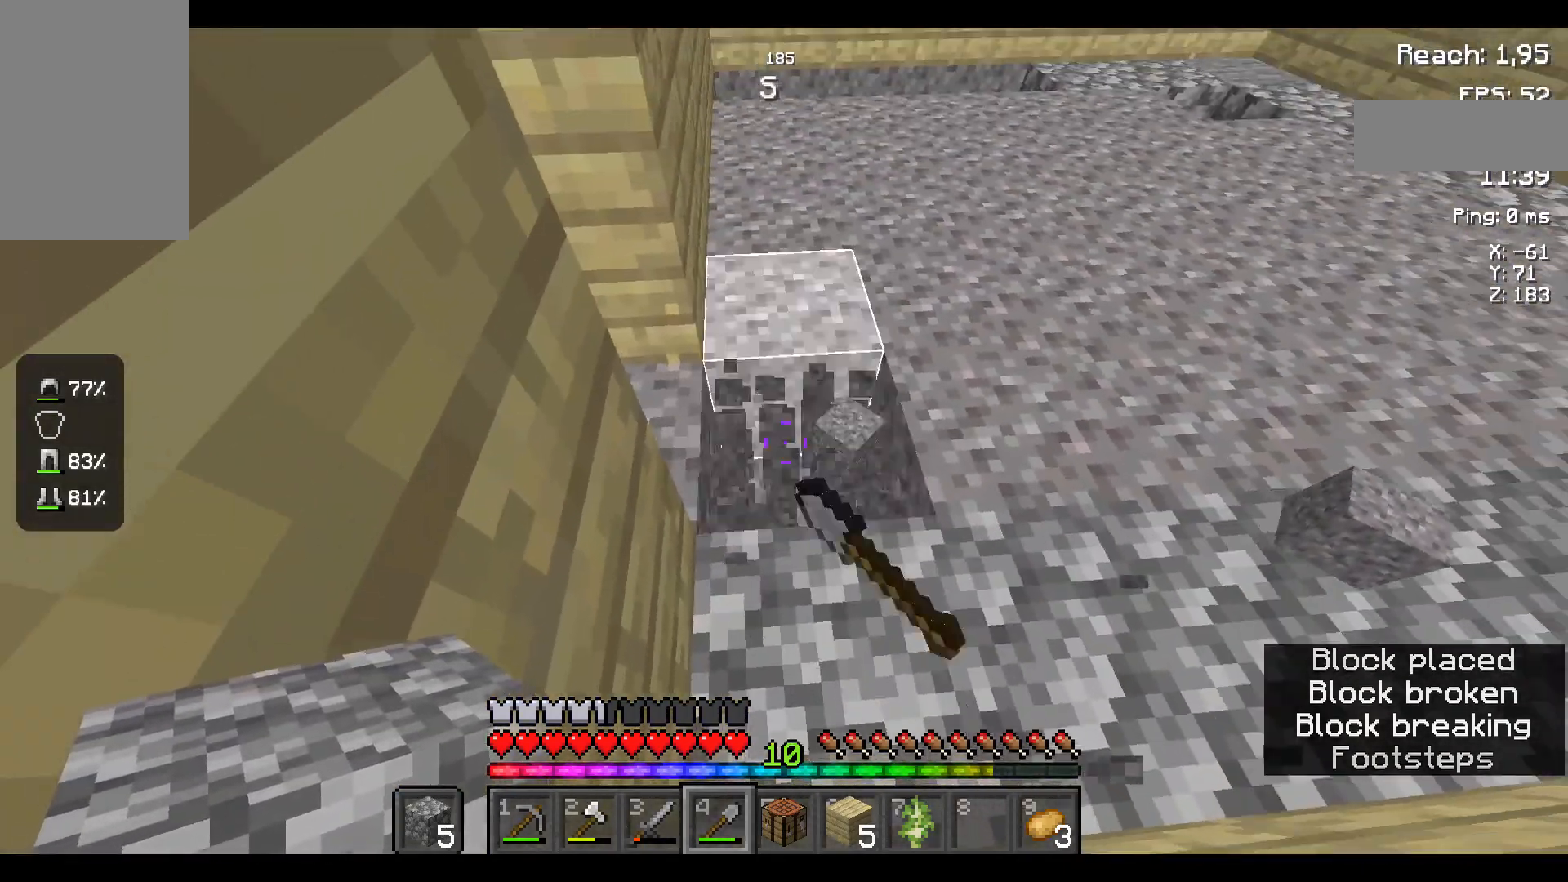
{"keys": [], "mouse": ["left", "right"], "events": [[134, "w", "down"], [334, "w", "up"]]}
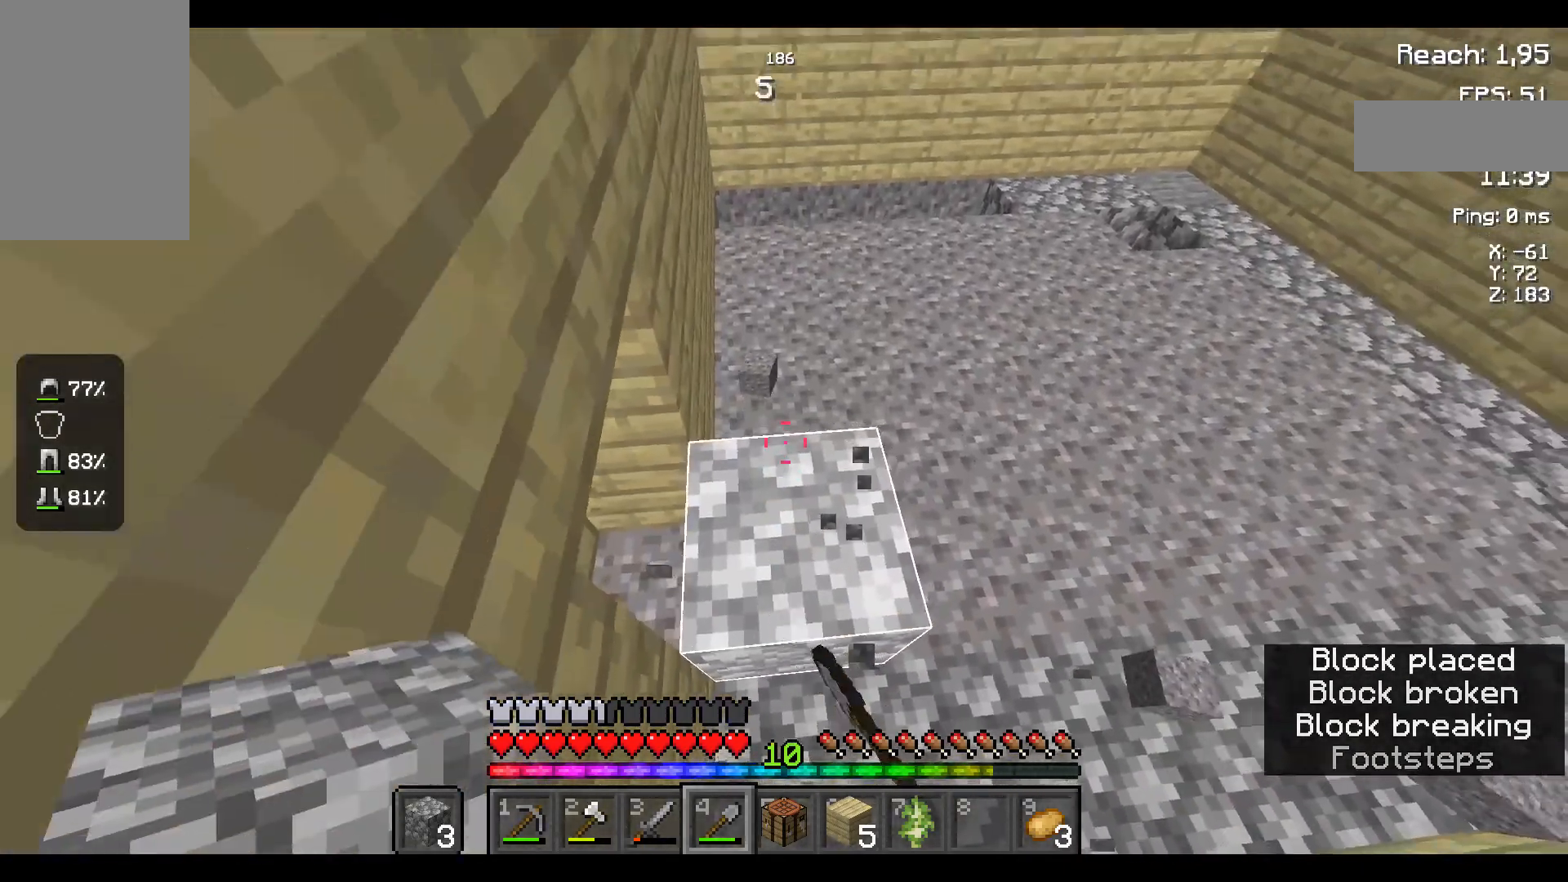
{"keys": [], "mouse": [], "events": [[34, "w", "down"], [134, "w", "up"], [184, "mouse_left", "up"], [200, "mouse_right", "up"]]}
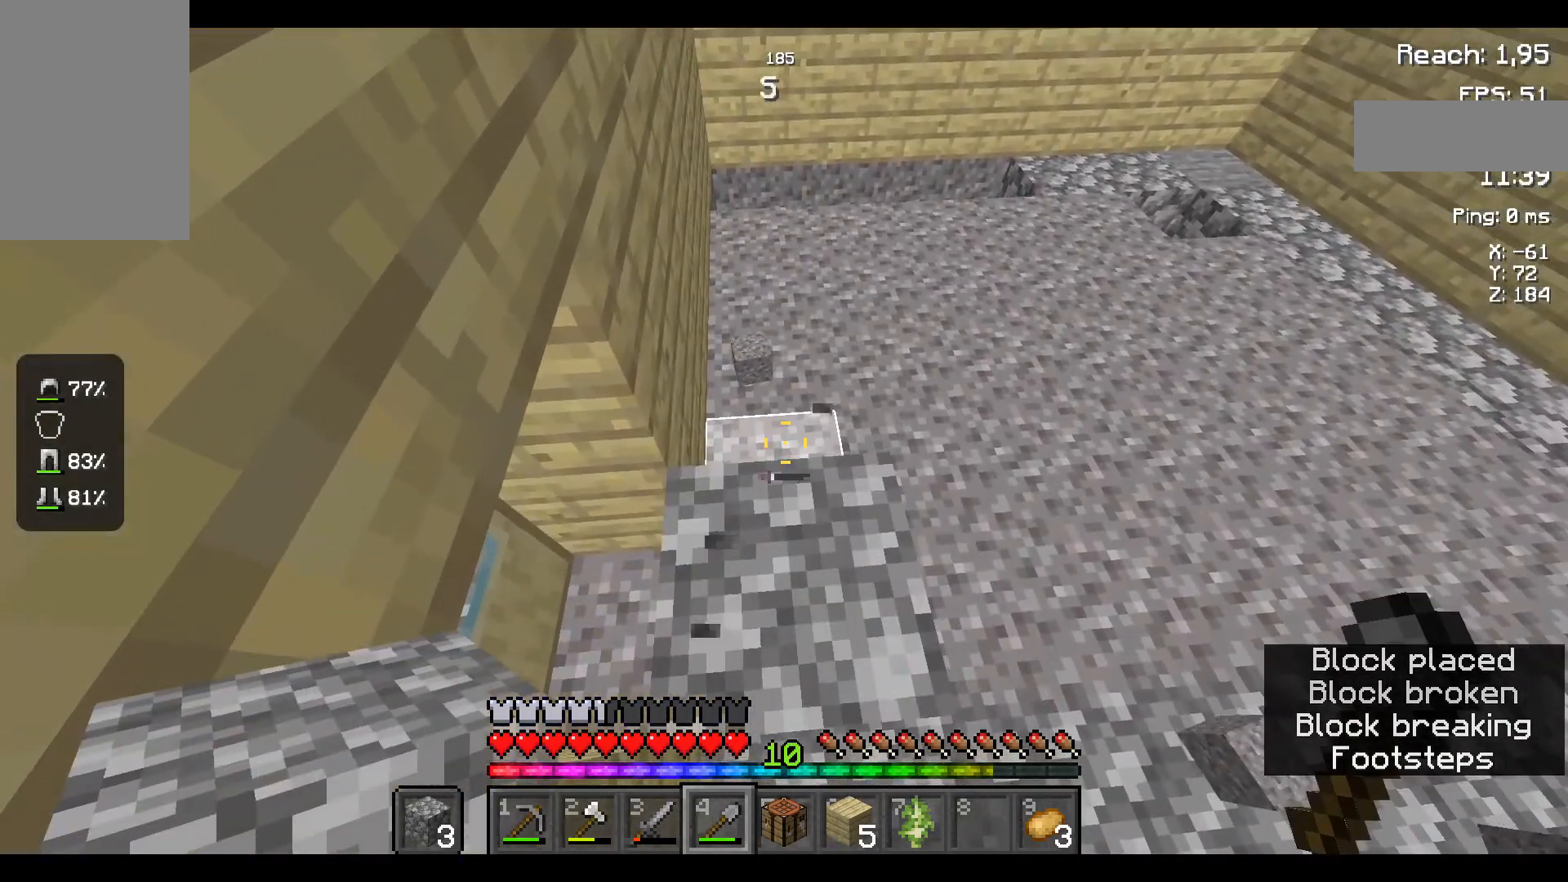
{"keys": [], "mouse": [], "events": []}
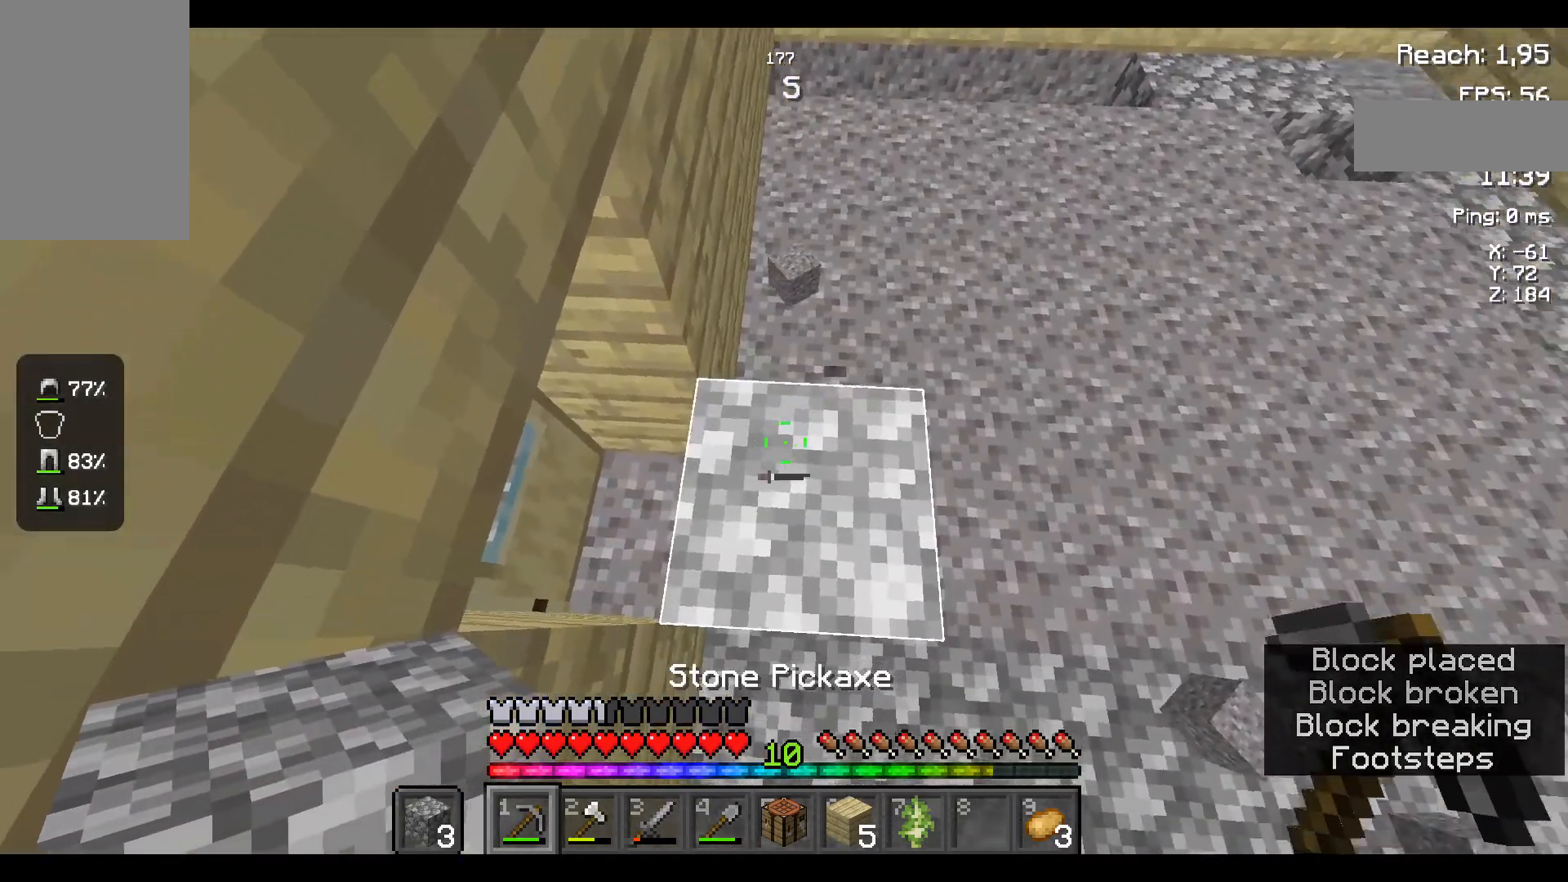
{"keys": [], "mouse": ["left"], "events": [[400, "mouse_left", "down"]]}
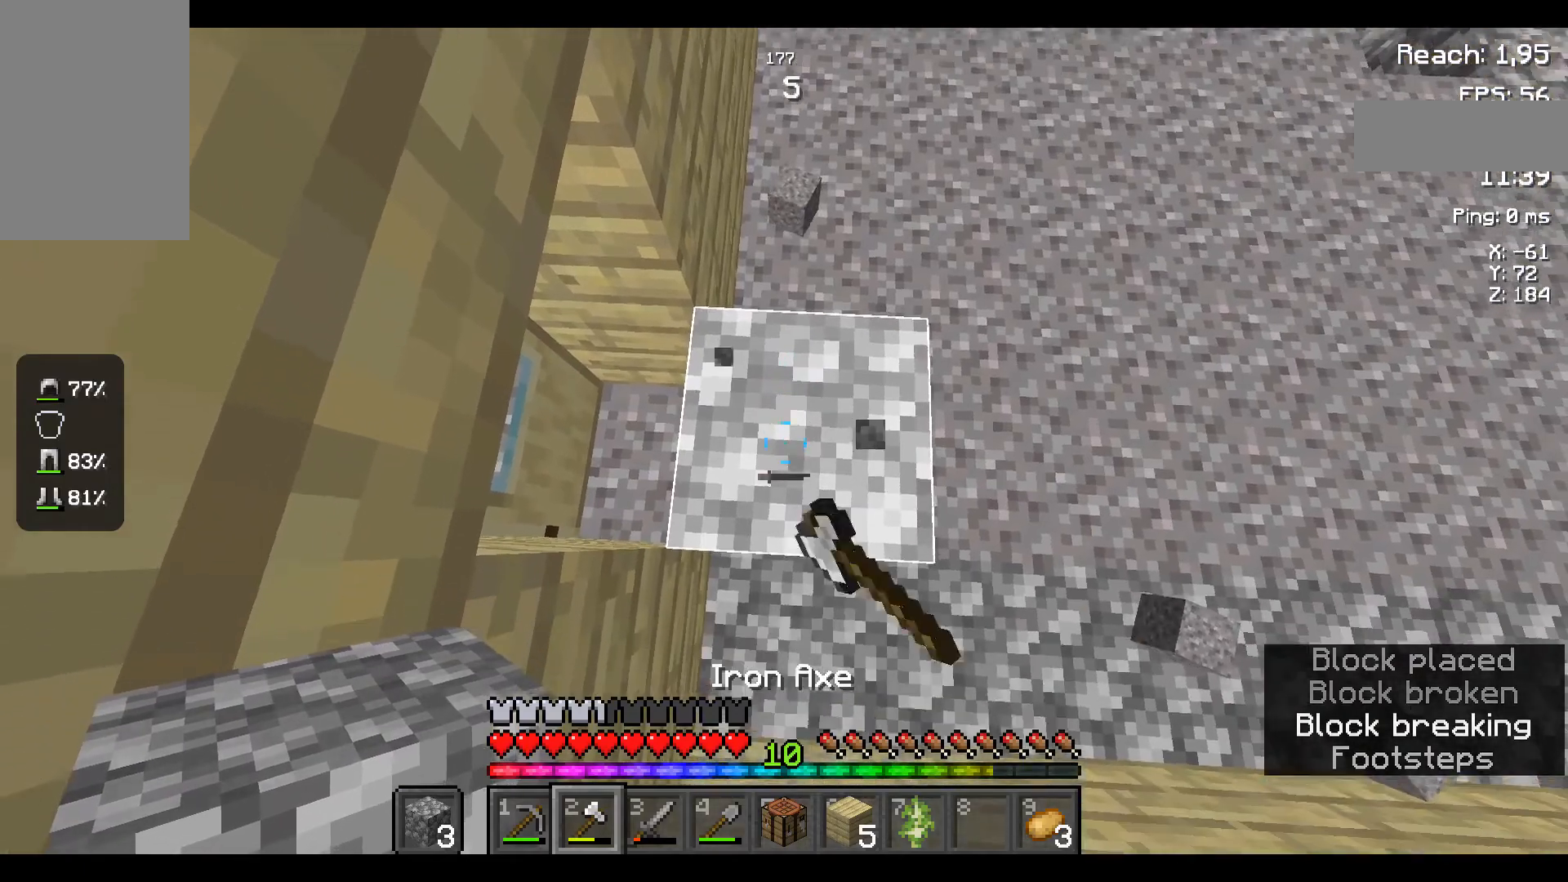
{"keys": [], "mouse": ["left"], "events": []}
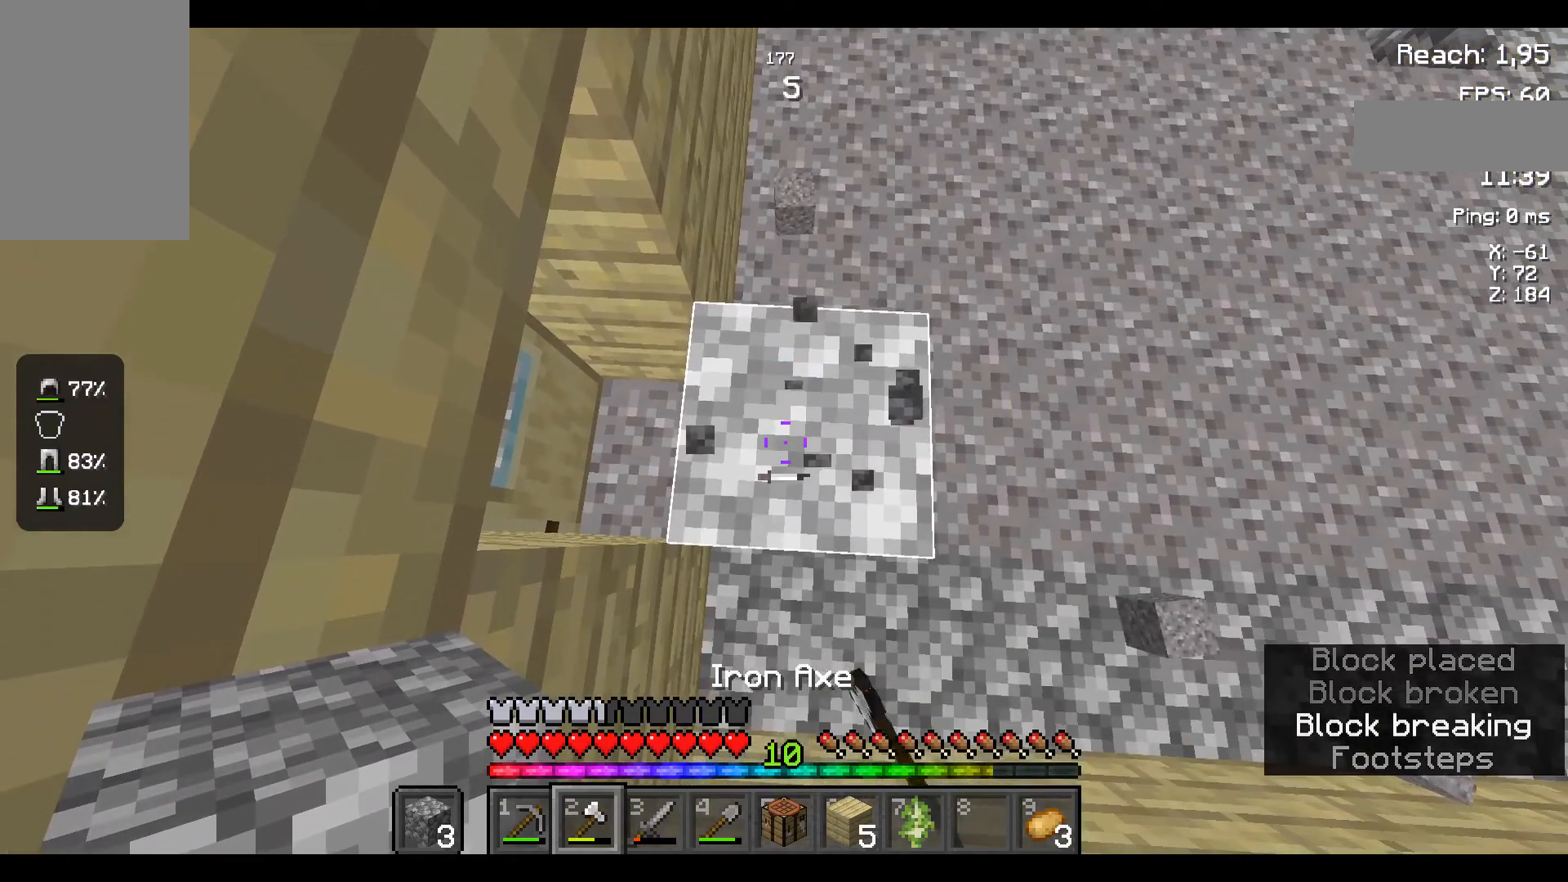
{"keys": [], "mouse": [], "events": [[217, "mouse_left", "up"]]}
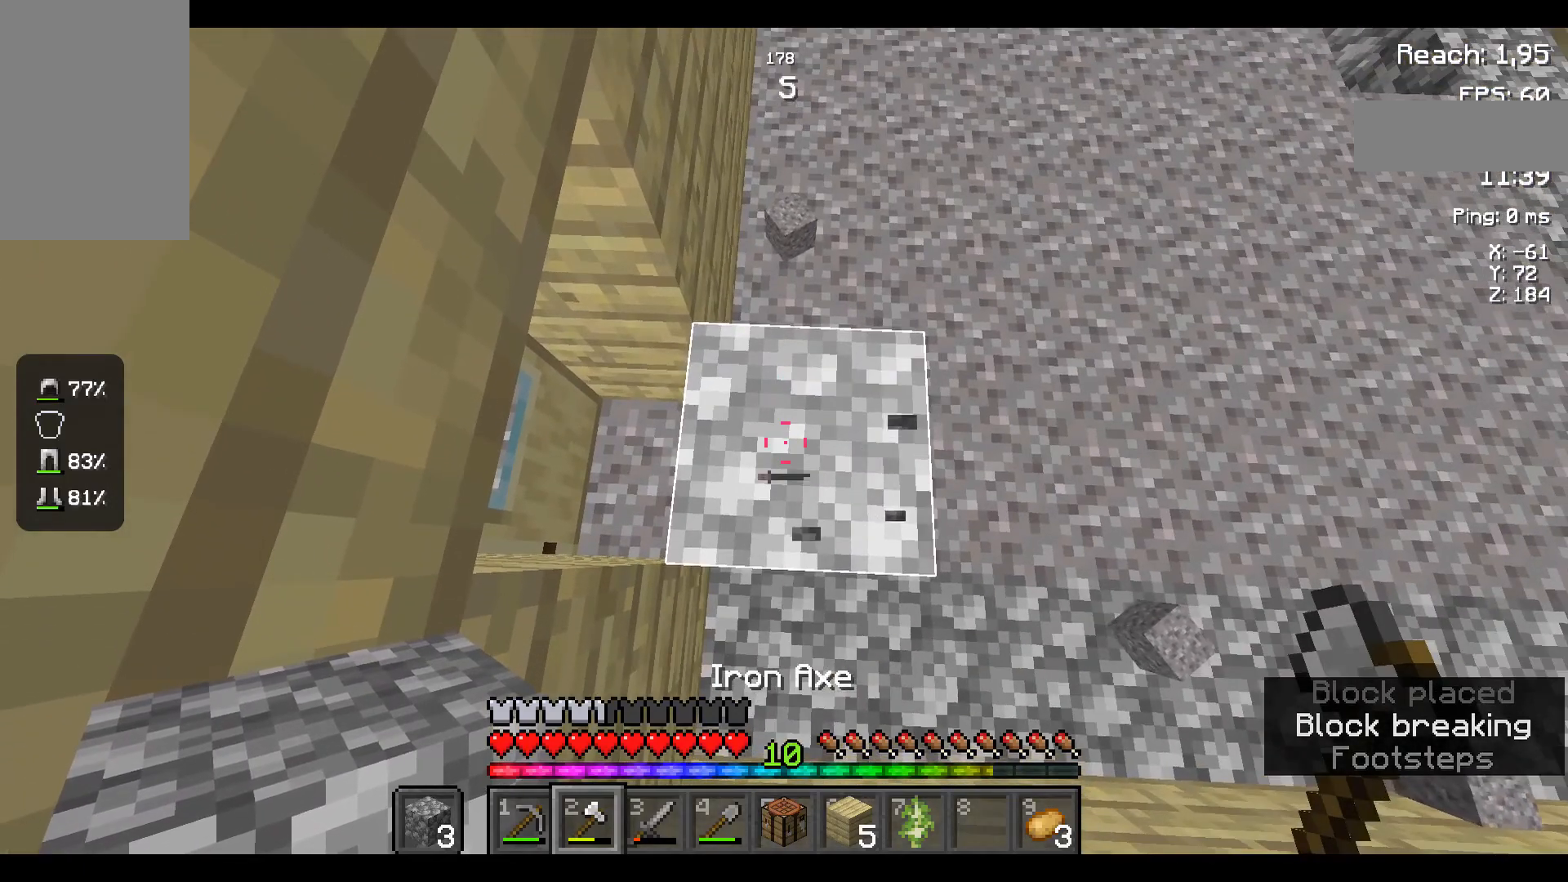
{"keys": [], "mouse": ["left"], "events": [[334, "mouse_left", "down"]]}
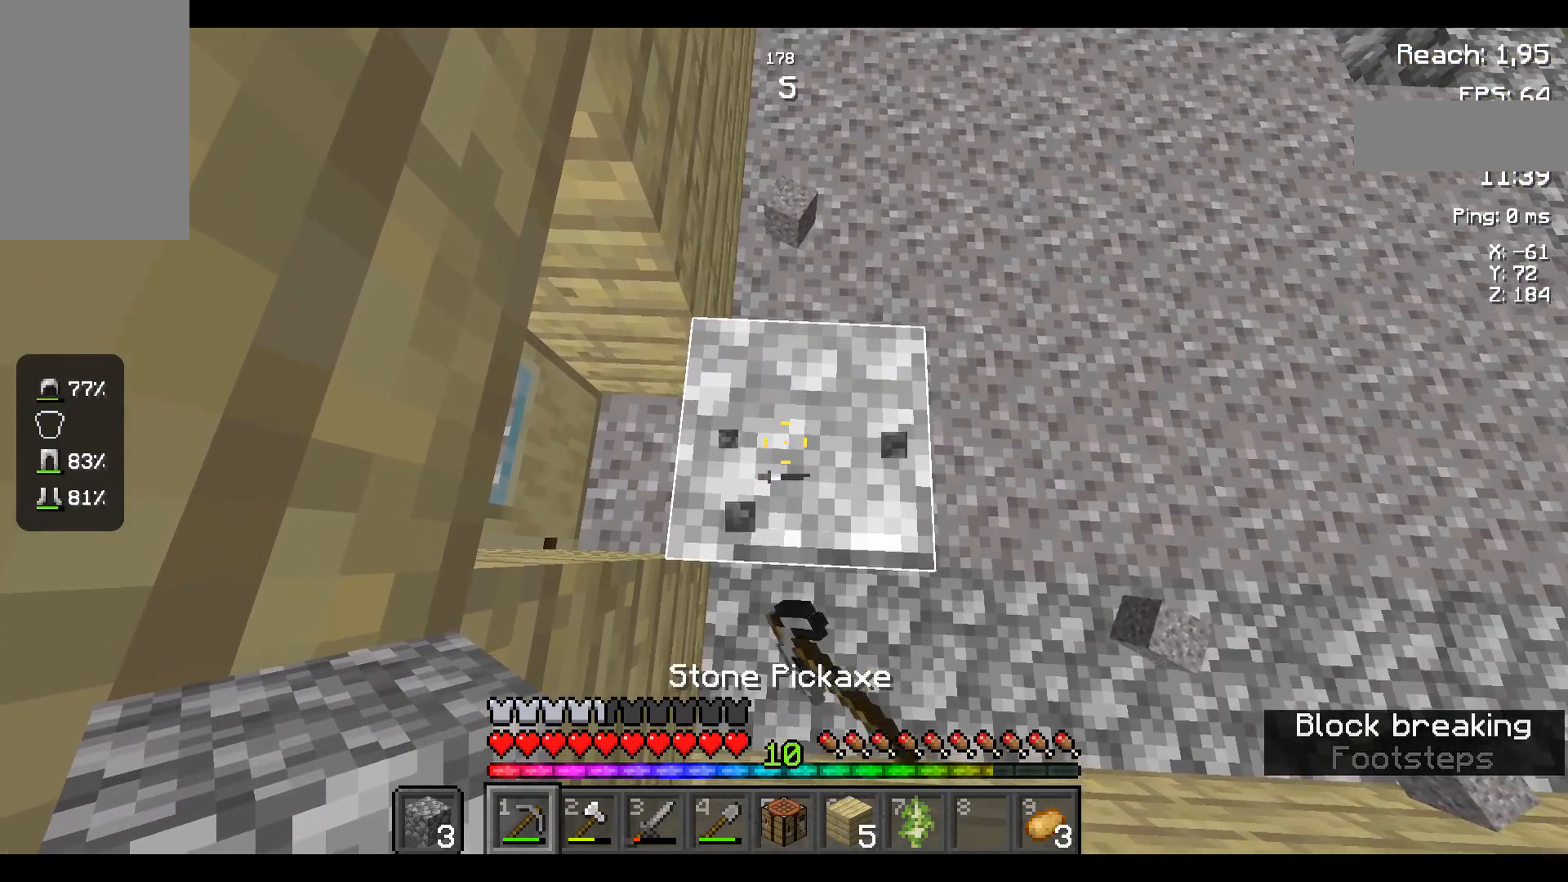
{"keys": [], "mouse": ["left"], "events": []}
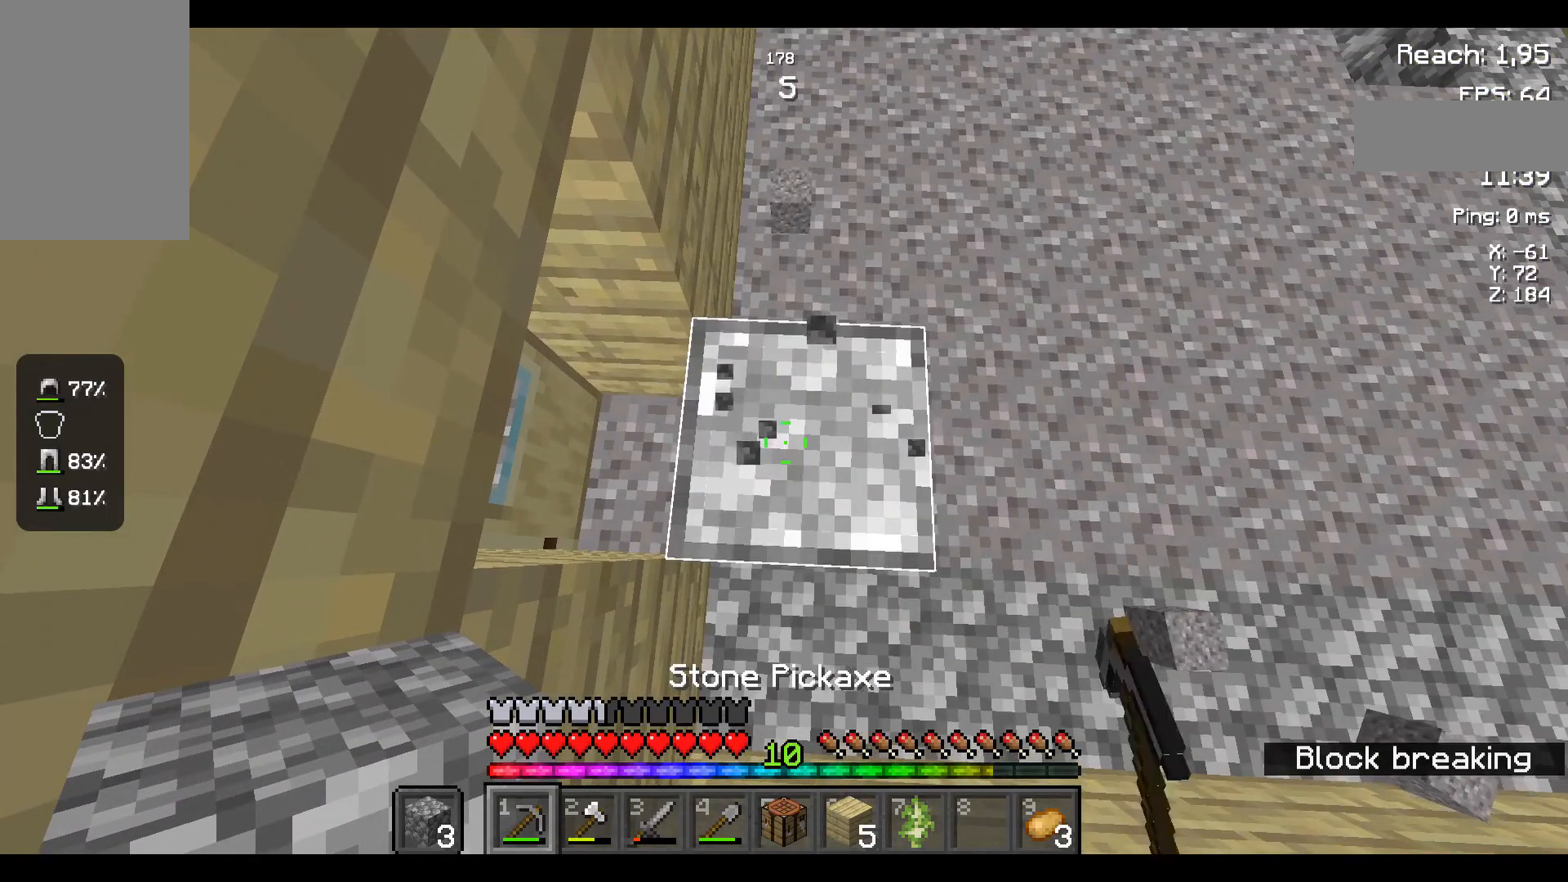
{"keys": [], "mouse": [], "events": [[200, "mouse_left", "up"]]}
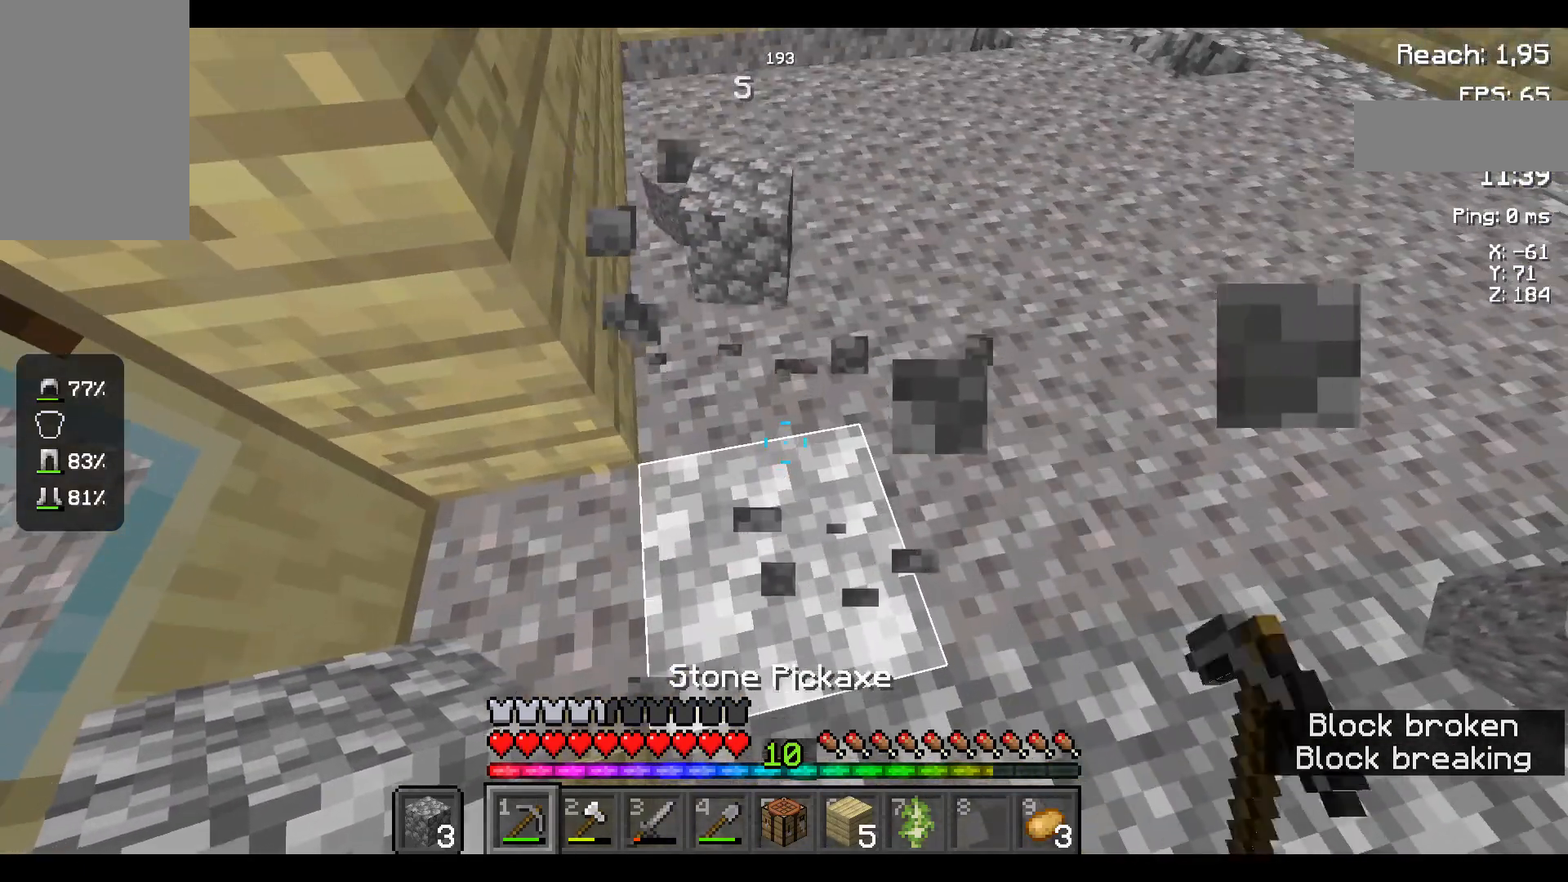
{"keys": [], "mouse": [], "events": []}